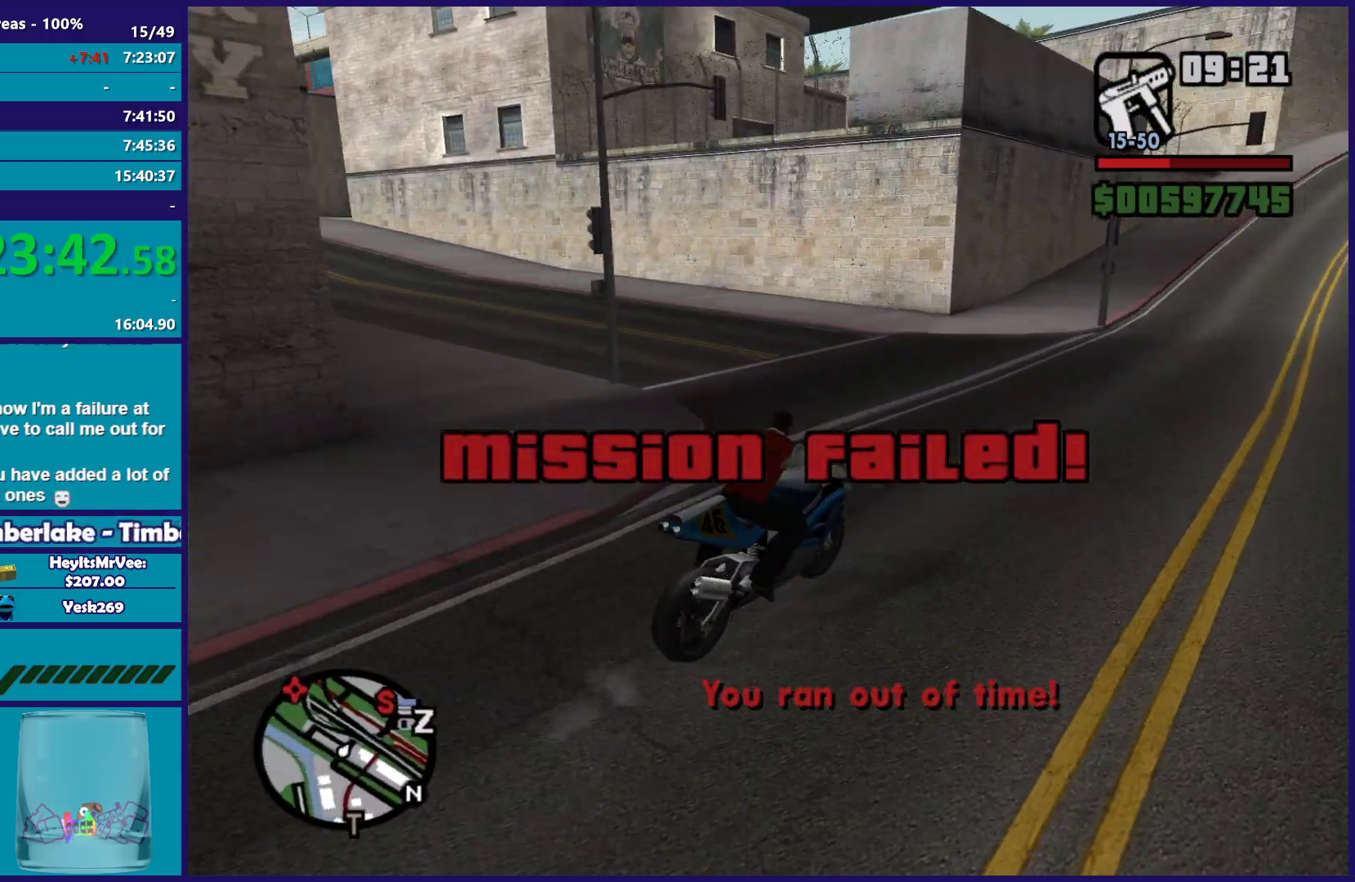
Gameplay with a controller (Xbox layout); each line is a JSON object with the inputs held at the frame after it. "button_events" lists button changes between this image and that frame as [ms after this image, input, new state], when the widget could be followed in between (sticks are given only as held states).
{"buttons": ["R2"], "left_stick": "right", "right_stick": "center", "button_events": [[33, "R2", "down"]]}
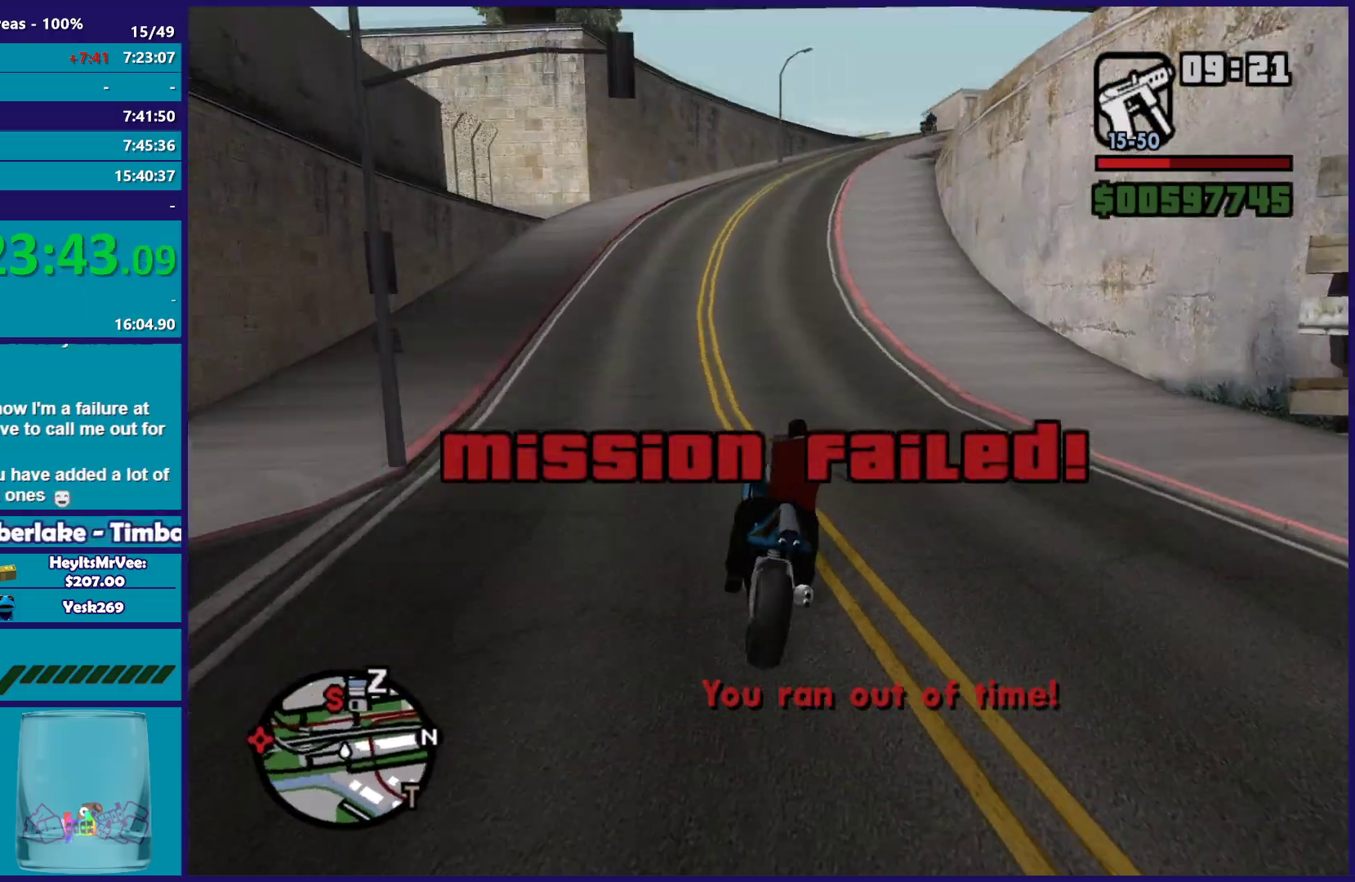
{"buttons": ["R2"], "left_stick": "up-right", "right_stick": "down", "button_events": []}
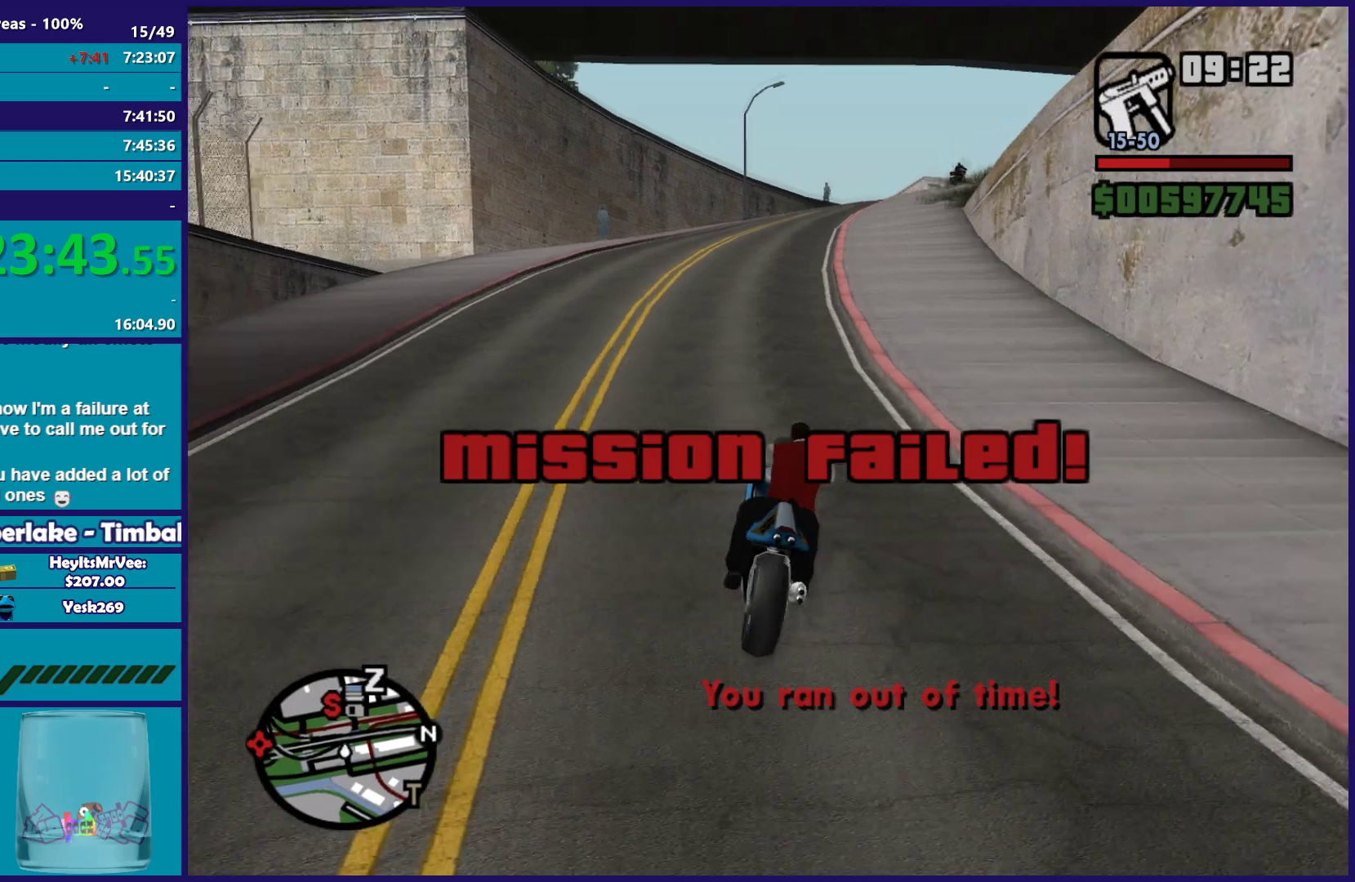
{"buttons": ["R2"], "left_stick": "right", "right_stick": "down-left", "button_events": []}
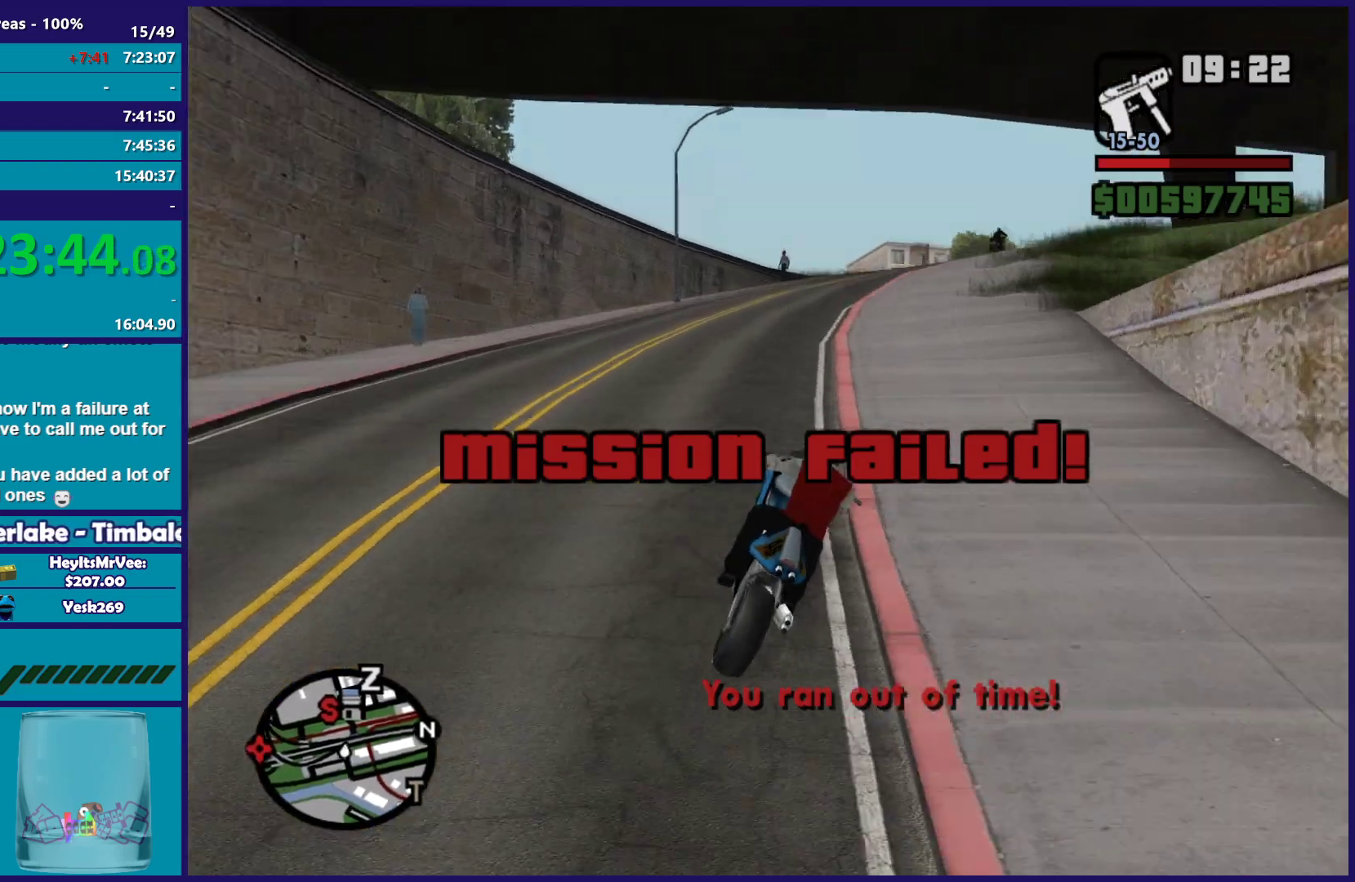
{"buttons": [], "left_stick": "center", "right_stick": "down-left", "button_events": [[500, "R2", "up"]]}
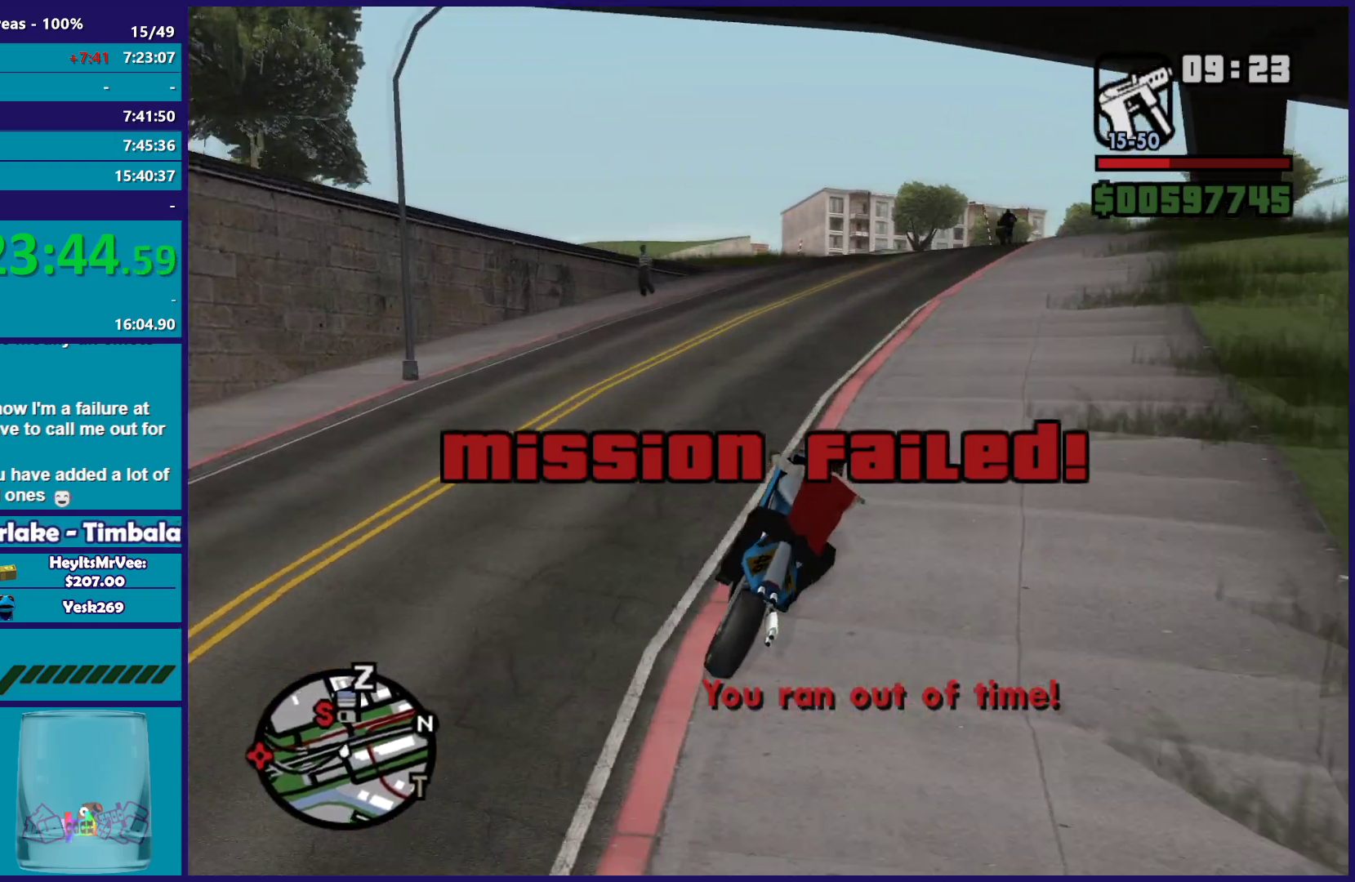
{"buttons": ["R2"], "left_stick": "right", "right_stick": "down-left", "button_events": [[300, "R2", "down"]]}
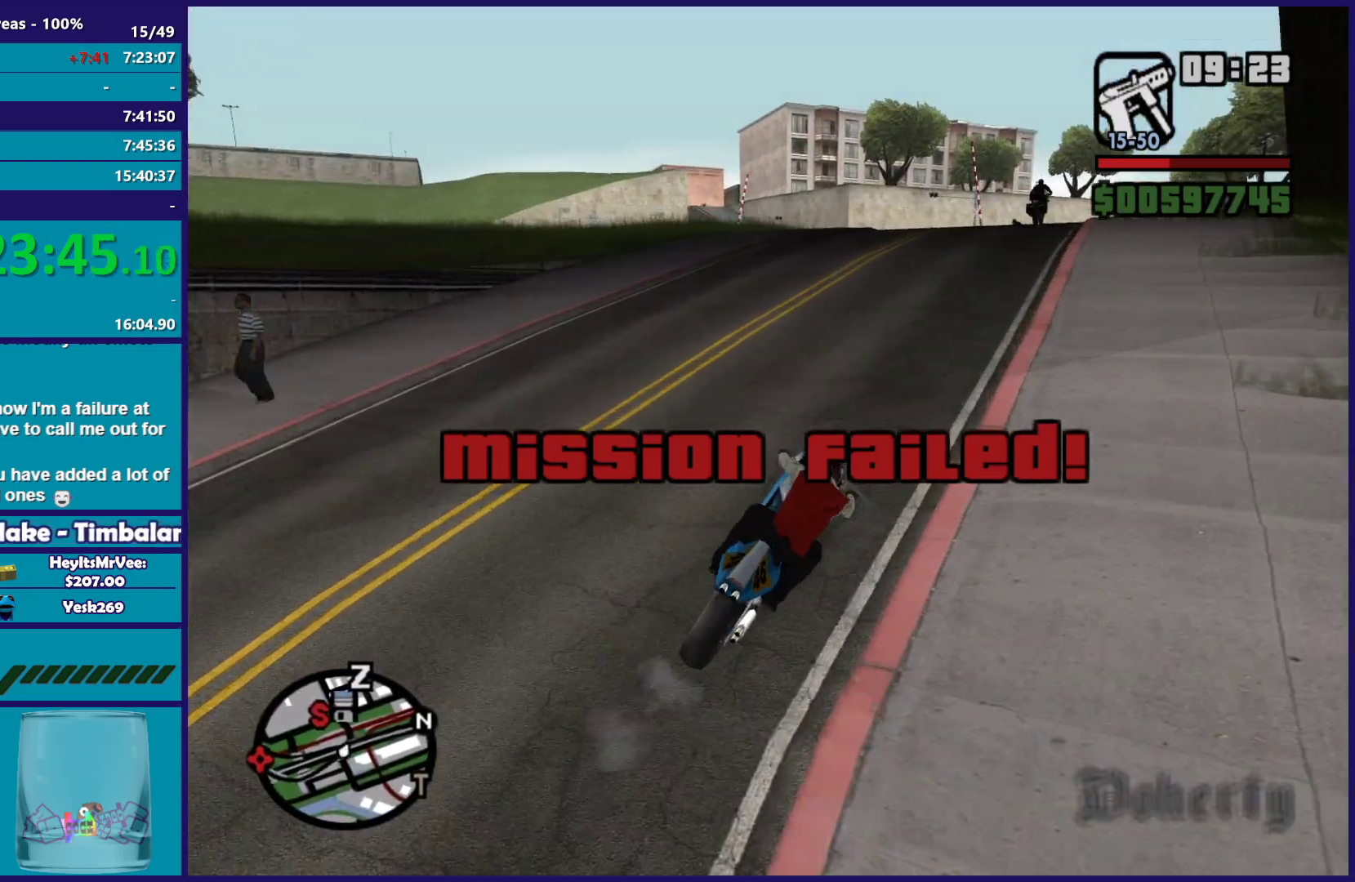
{"buttons": [], "left_stick": "left", "right_stick": "down-left", "button_events": [[450, "R2", "up"]]}
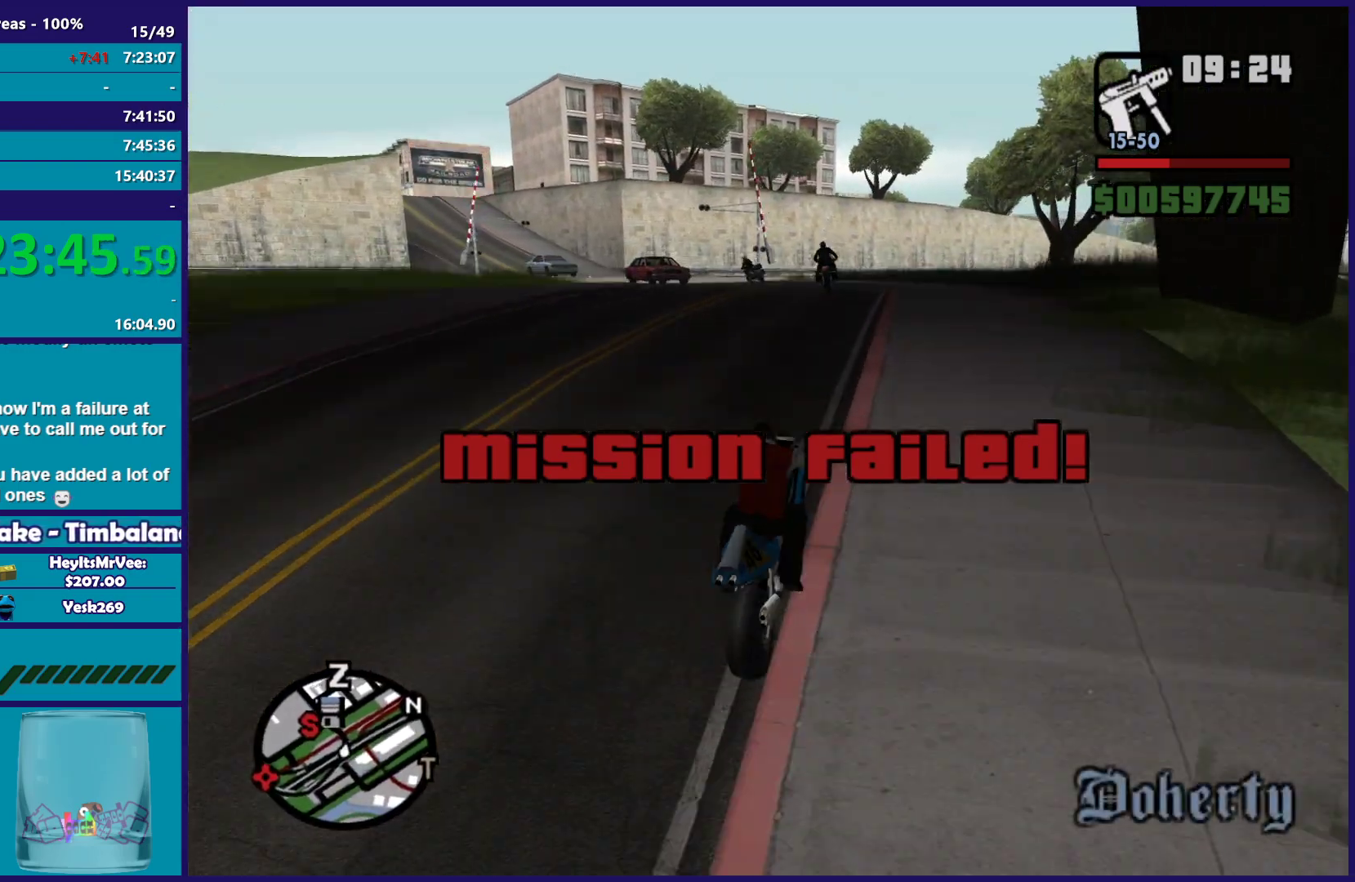
{"buttons": ["L2"], "left_stick": "right", "right_stick": "down-left", "button_events": [[433, "L2", "down"]]}
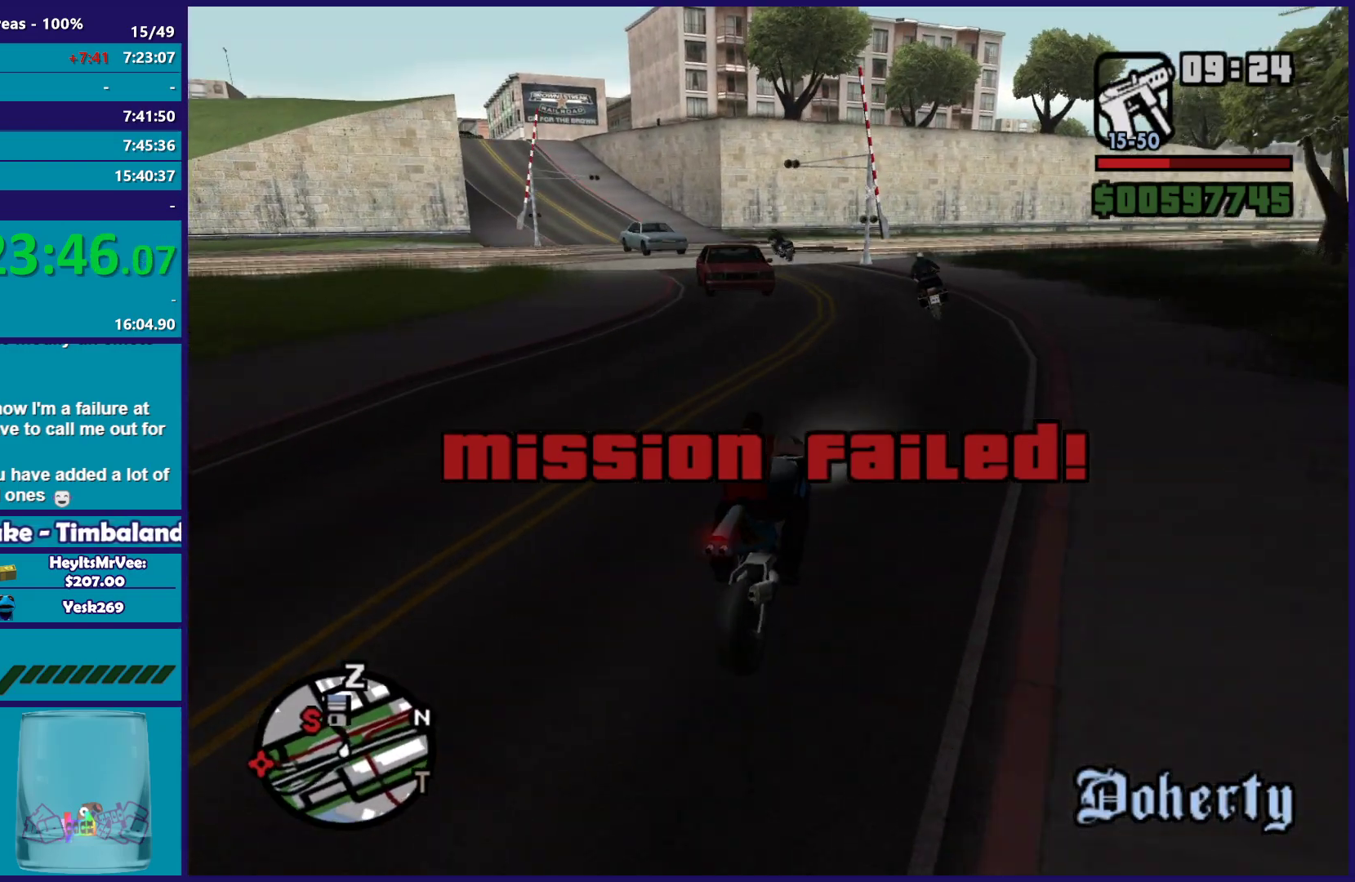
{"buttons": ["R2"], "left_stick": "left", "right_stick": "down-left", "button_events": [[50, "L2", "up"], [350, "R2", "down"]]}
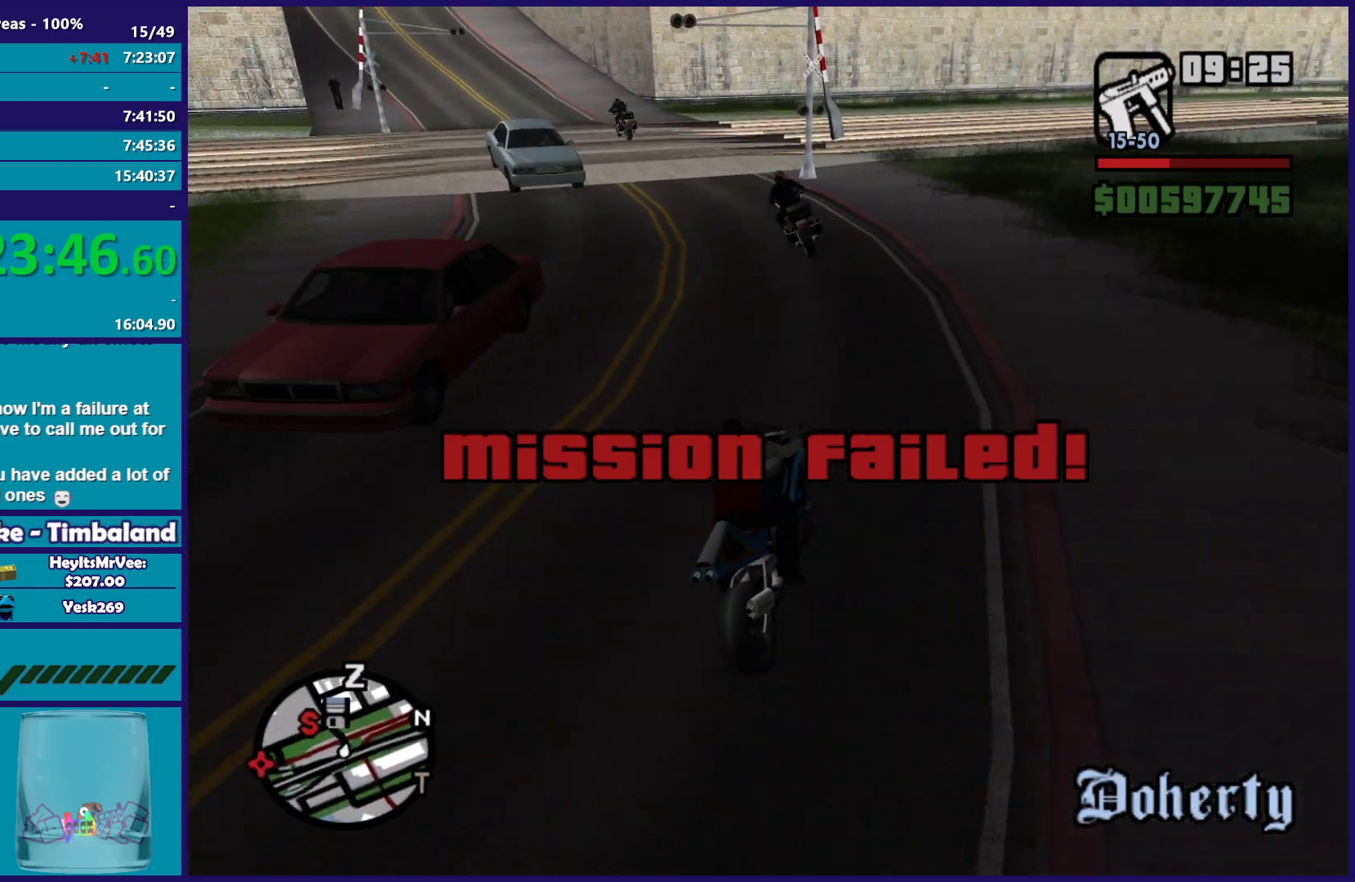
{"buttons": ["R2"], "left_stick": "left", "right_stick": "down-left", "button_events": [[367, "R2", "up"], [500, "R2", "down"]]}
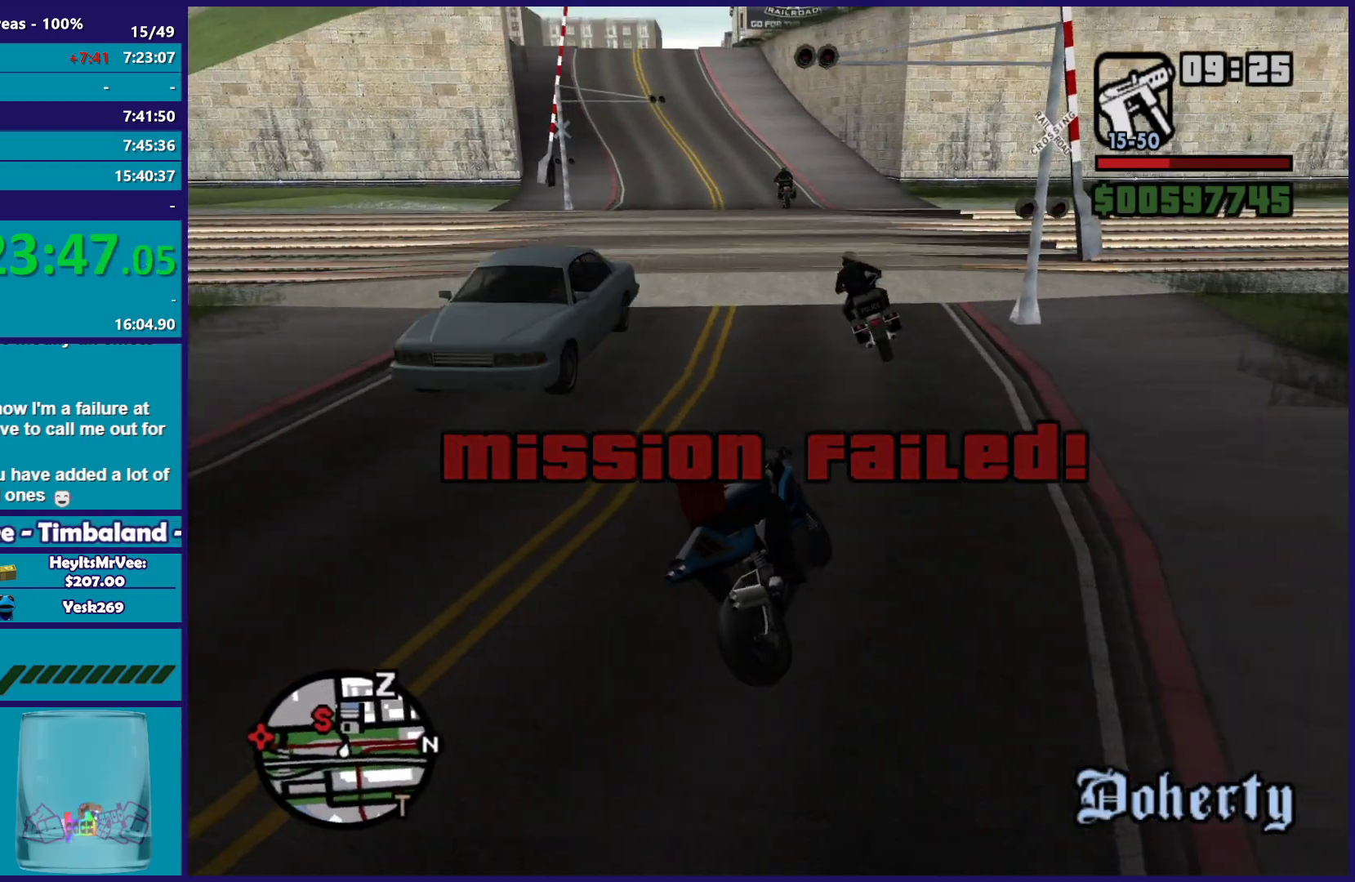
{"buttons": [], "left_stick": "center", "right_stick": "down-left", "button_events": [[217, "R2", "up"]]}
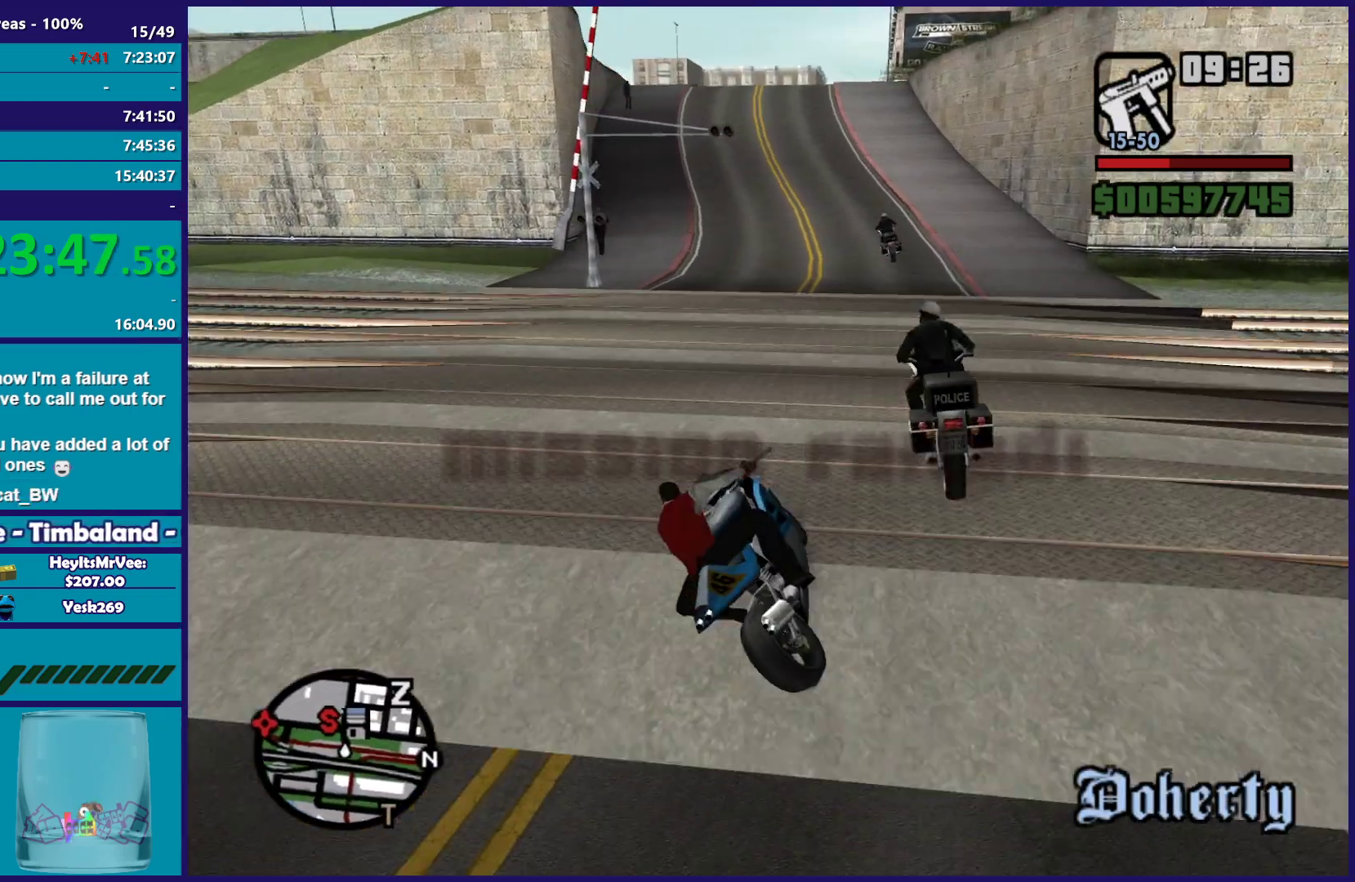
{"buttons": ["R2"], "left_stick": "left", "right_stick": "down", "button_events": [[33, "R2", "down"]]}
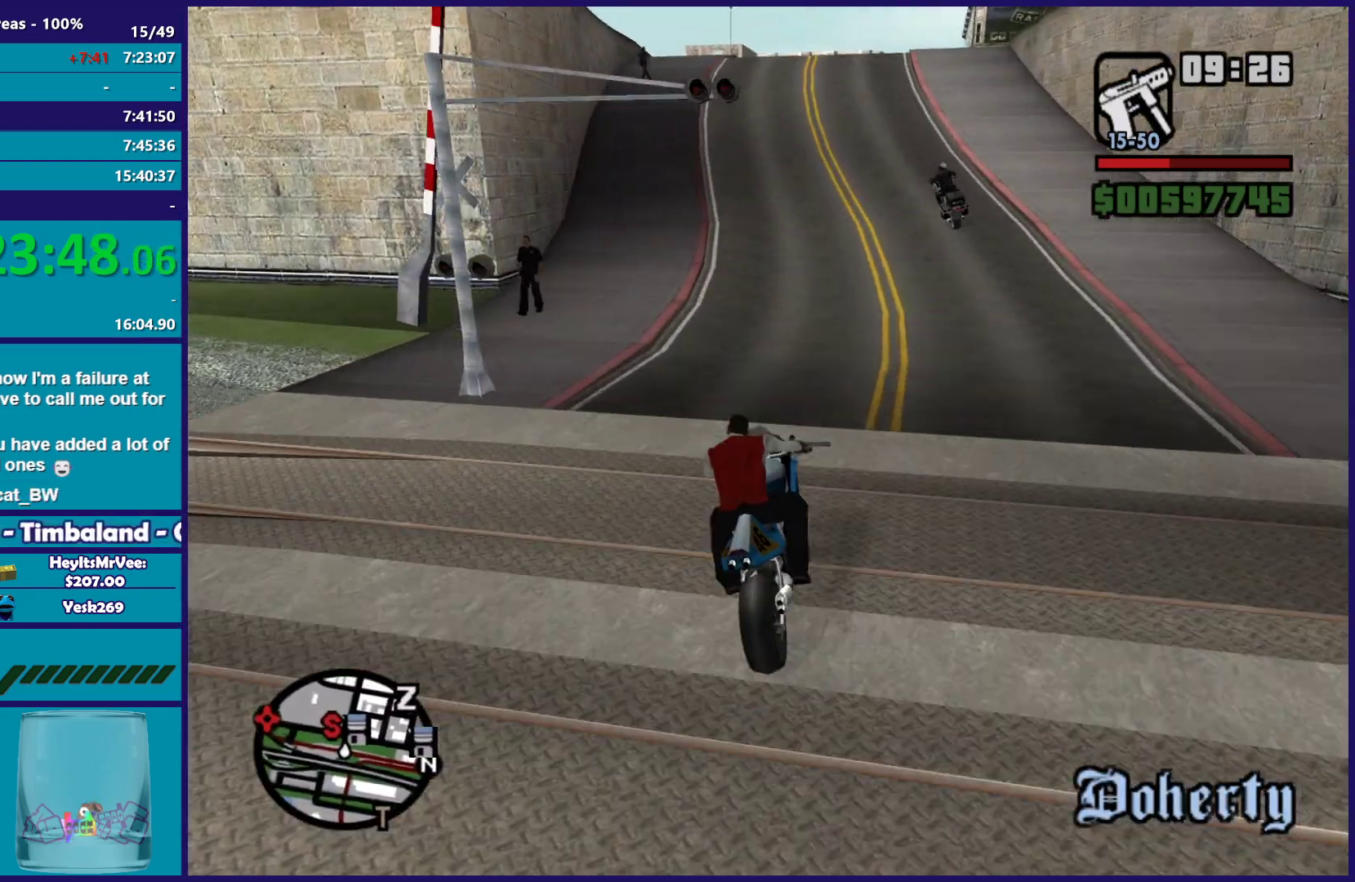
{"buttons": ["R2"], "left_stick": "left", "right_stick": "down", "button_events": []}
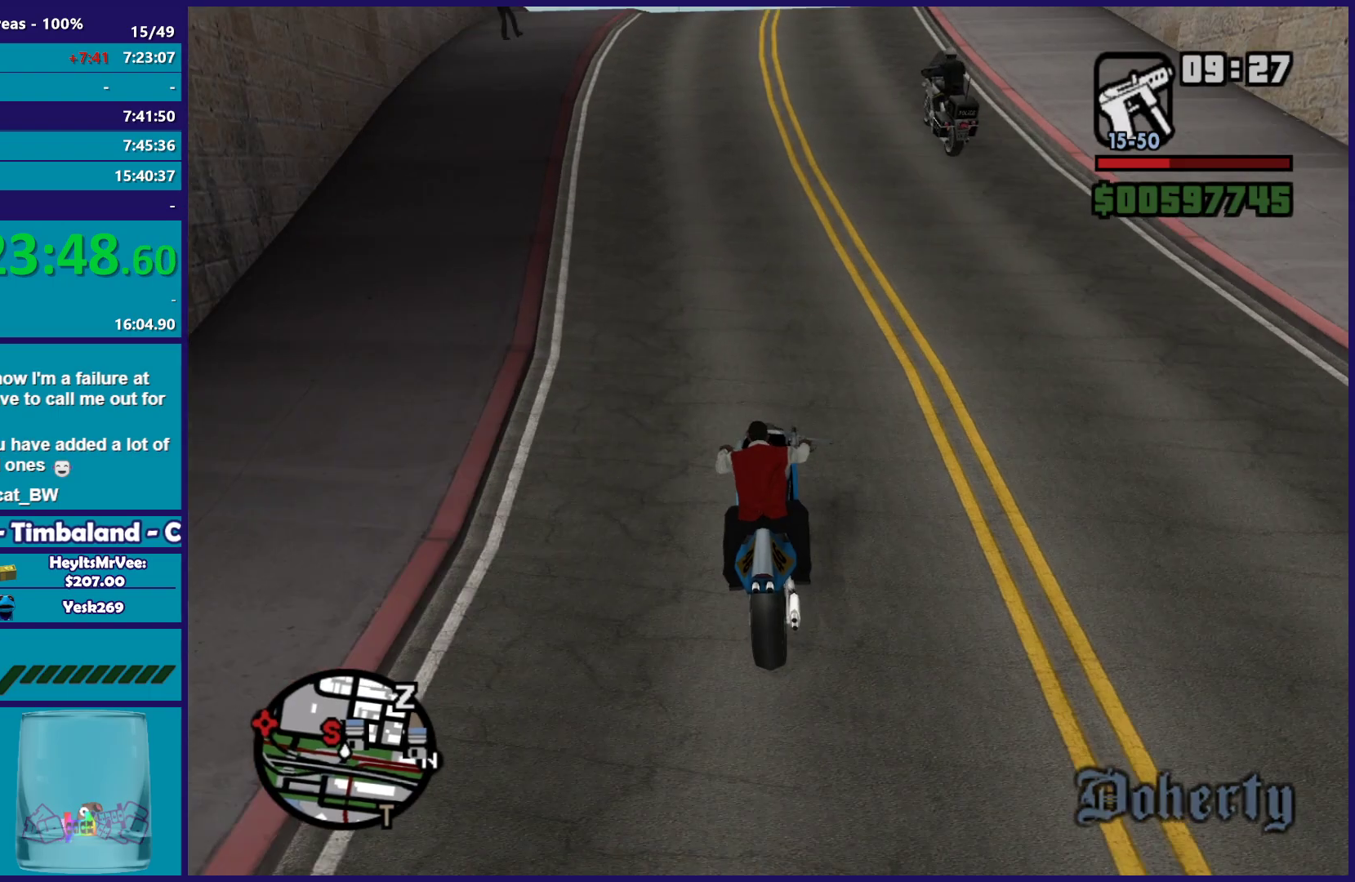
{"buttons": ["L2"], "left_stick": "center", "right_stick": "down-right", "button_events": [[167, "R2", "up"], [417, "L2", "down"]]}
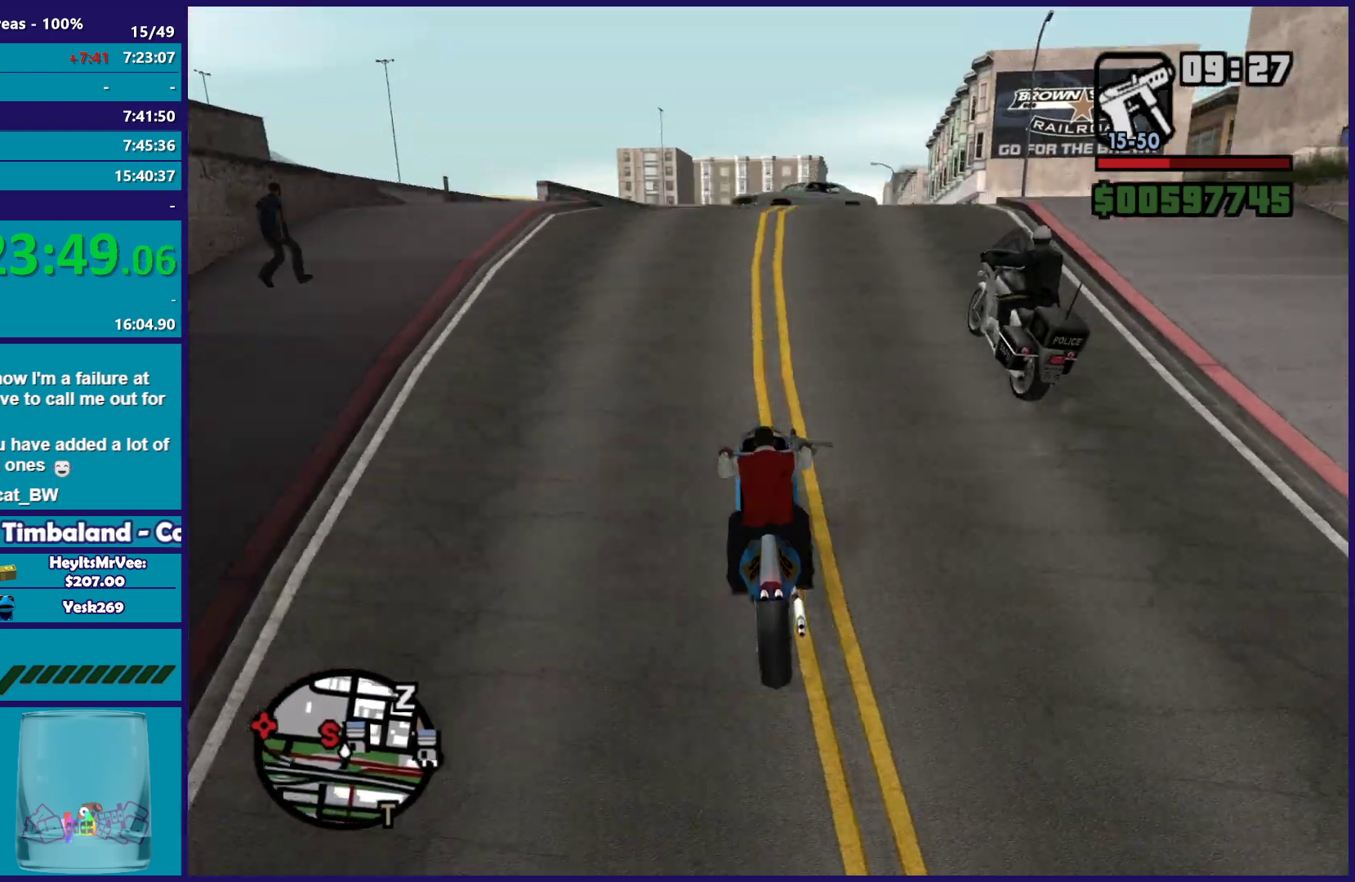
{"buttons": ["L2"], "left_stick": "right", "right_stick": "down-right", "button_events": []}
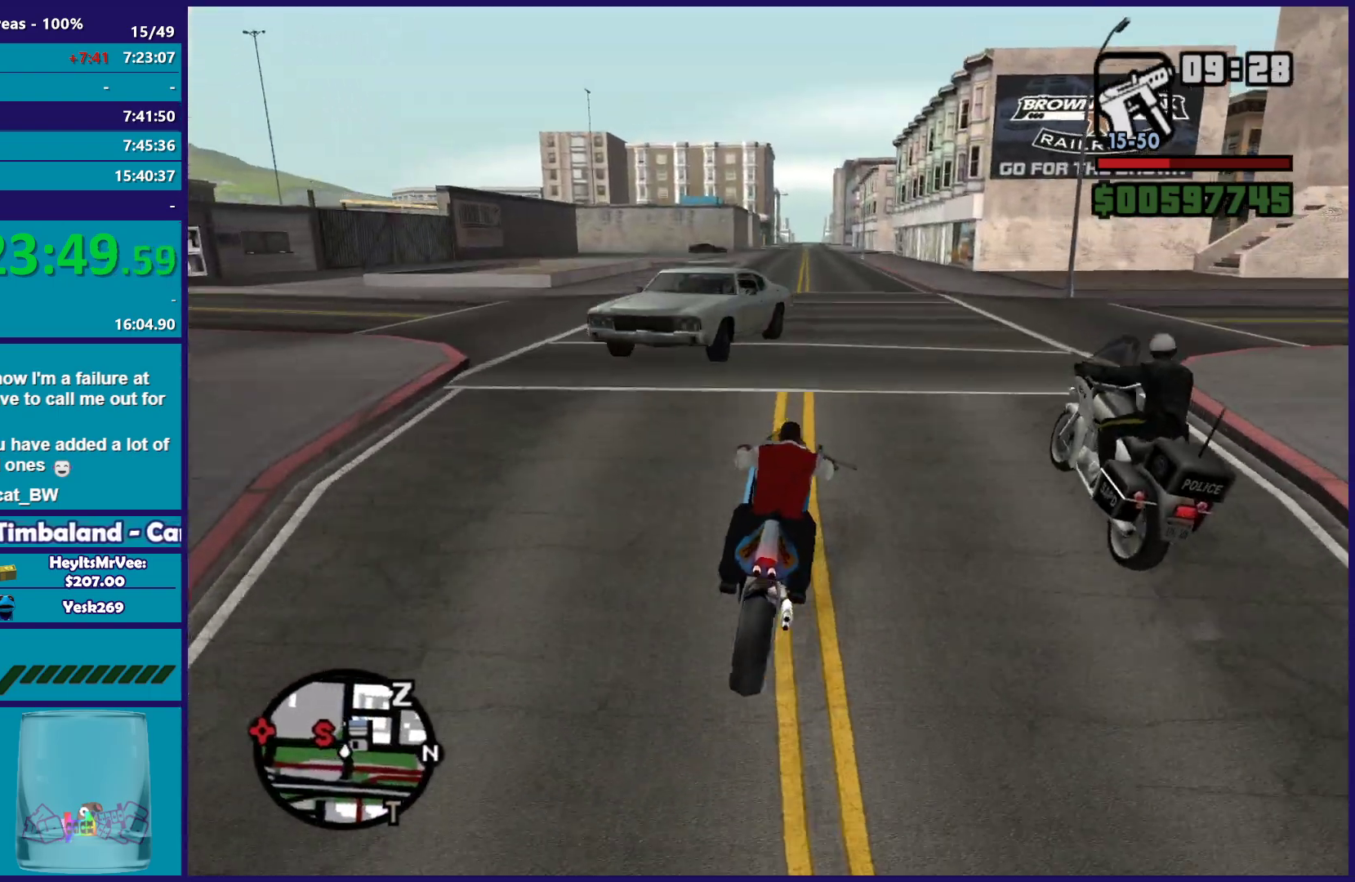
{"buttons": ["L2"], "left_stick": "down-left", "right_stick": "down-left", "button_events": []}
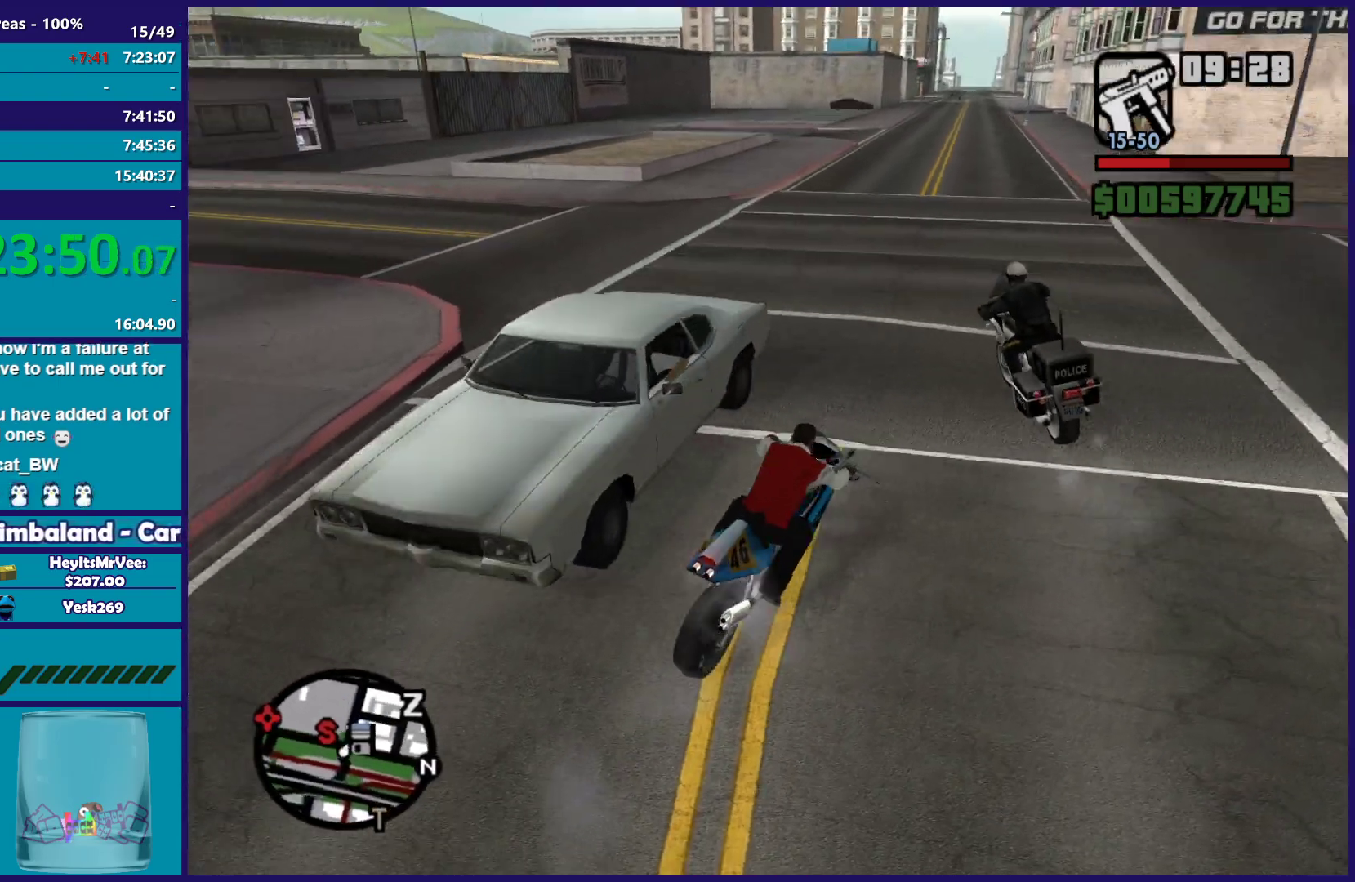
{"buttons": ["R2"], "left_stick": "left", "right_stick": "left", "button_events": [[233, "R2", "down"], [250, "L2", "up"]]}
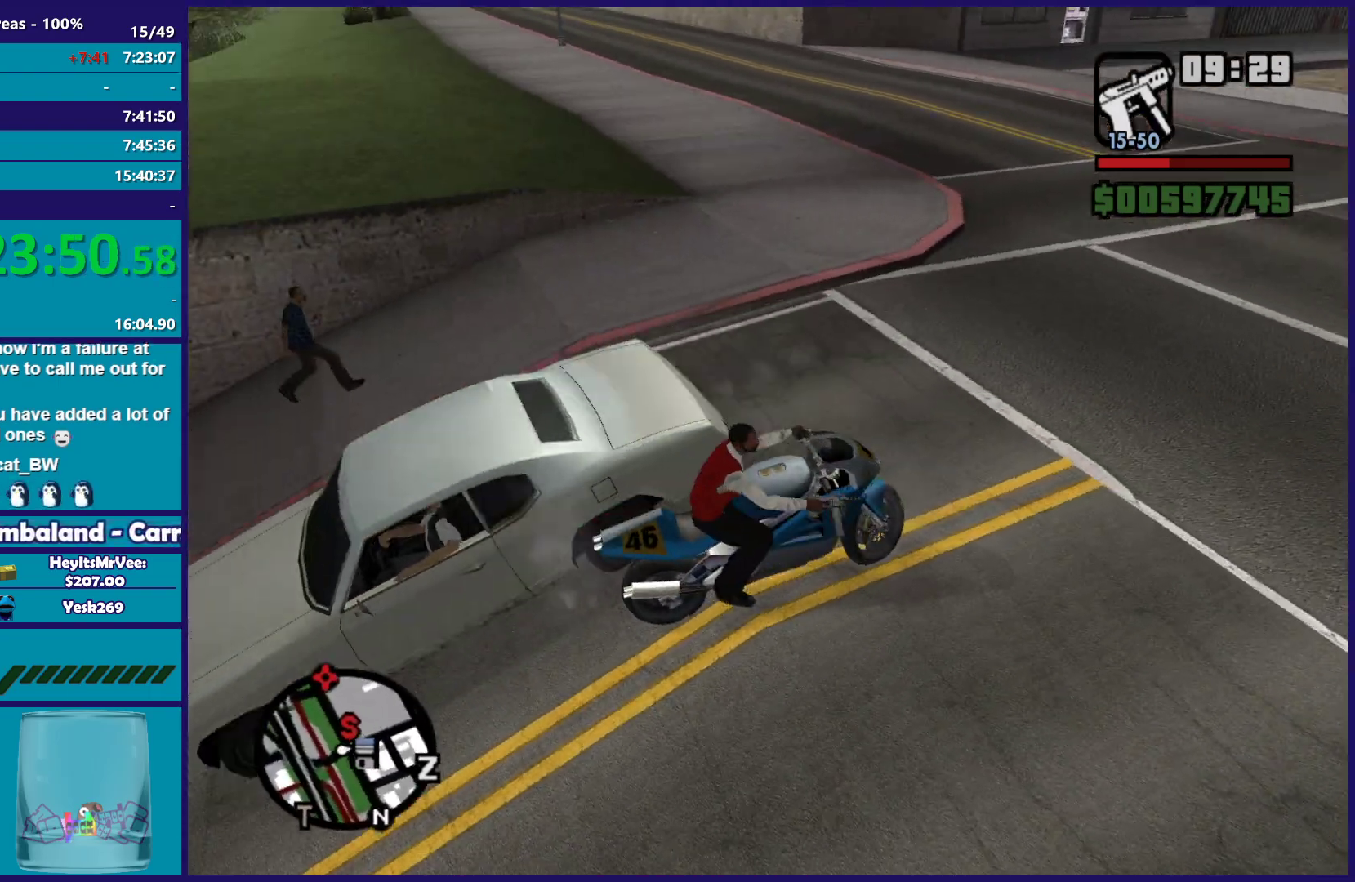
{"buttons": [], "left_stick": "left", "right_stick": "left", "button_events": [[400, "R2", "up"]]}
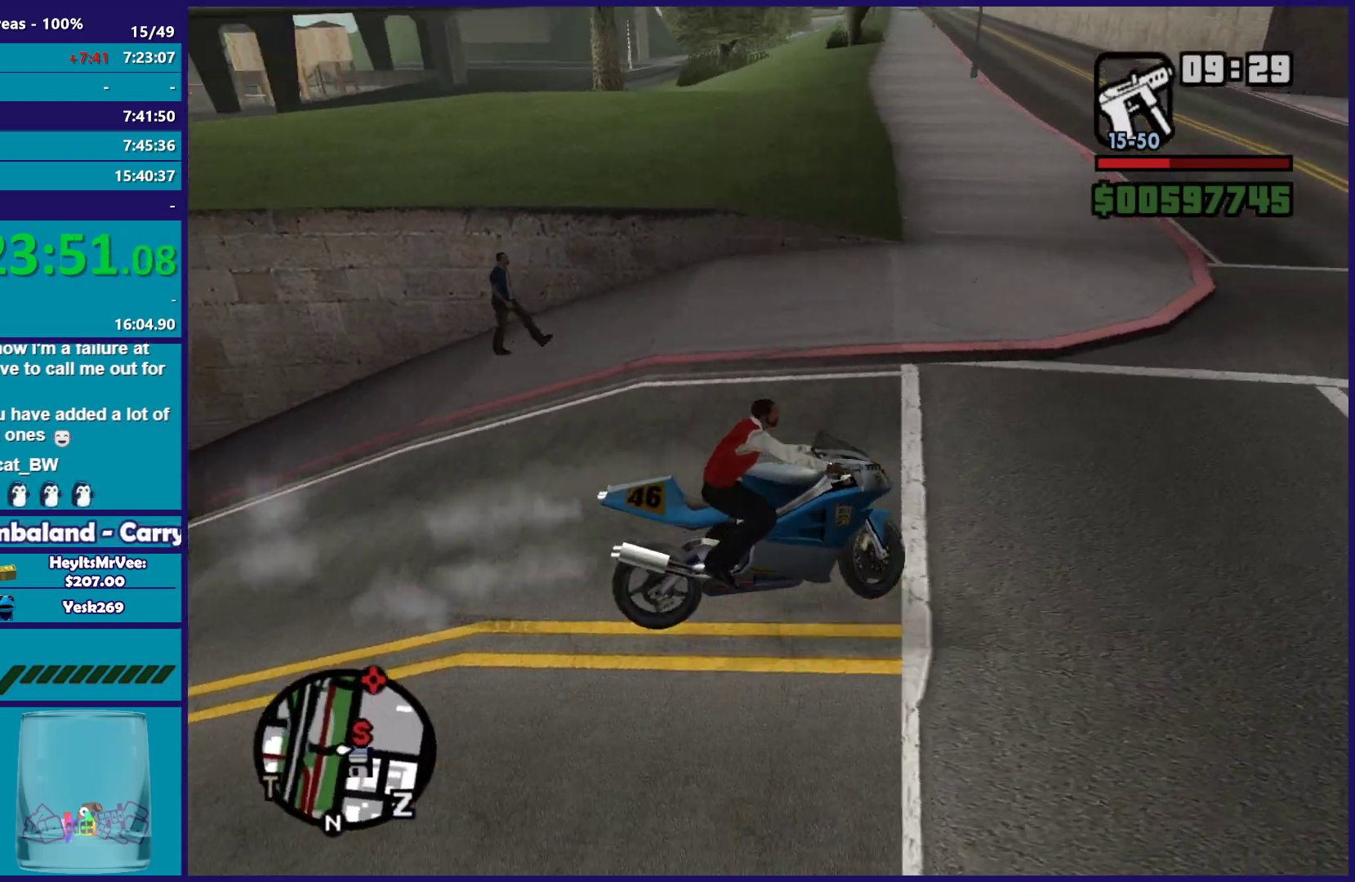
{"buttons": ["R2"], "left_stick": "left", "right_stick": "left", "button_events": [[383, "R2", "down"]]}
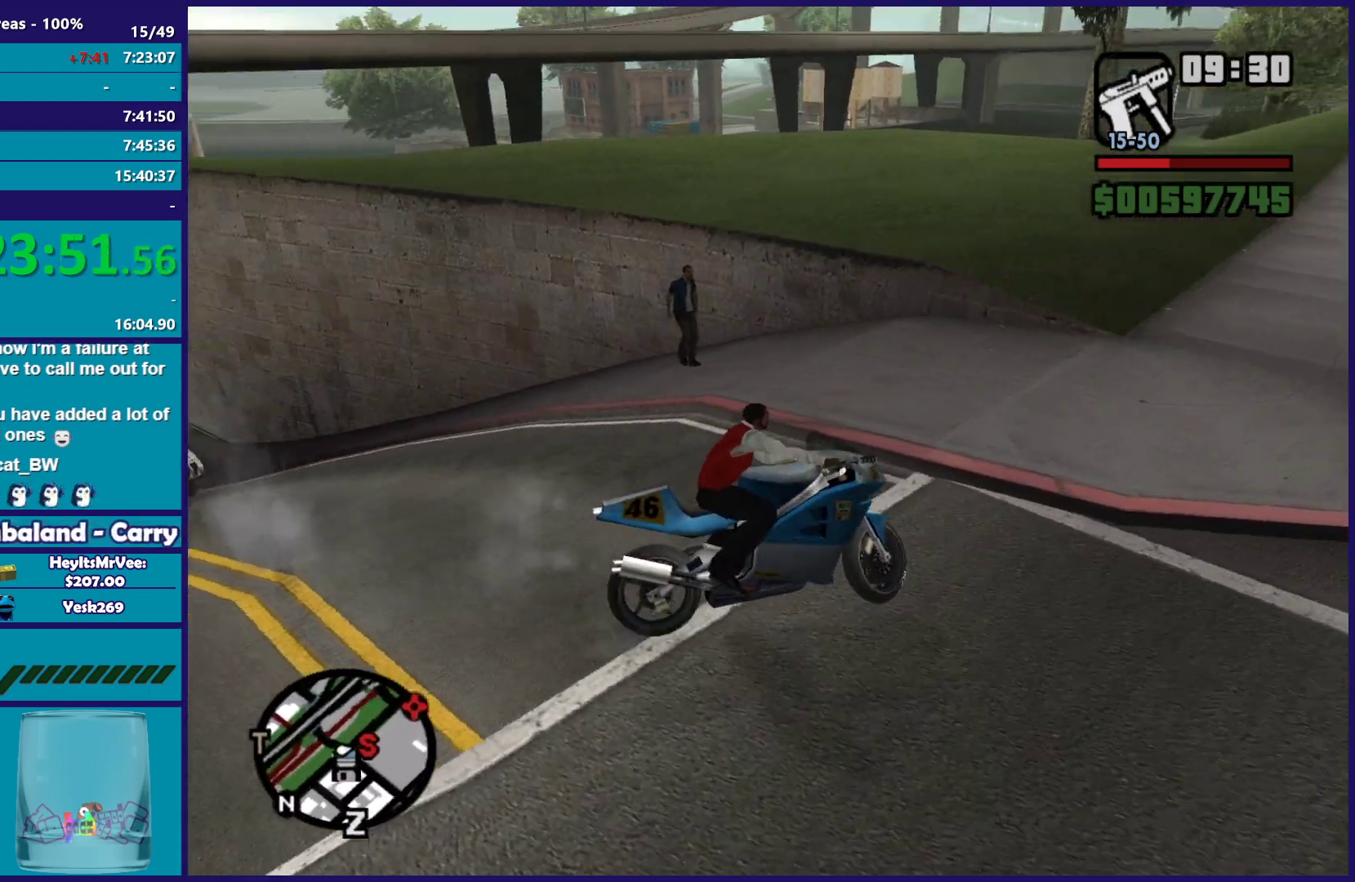
{"buttons": [], "left_stick": "left", "right_stick": "down-left", "button_events": [[383, "R2", "up"]]}
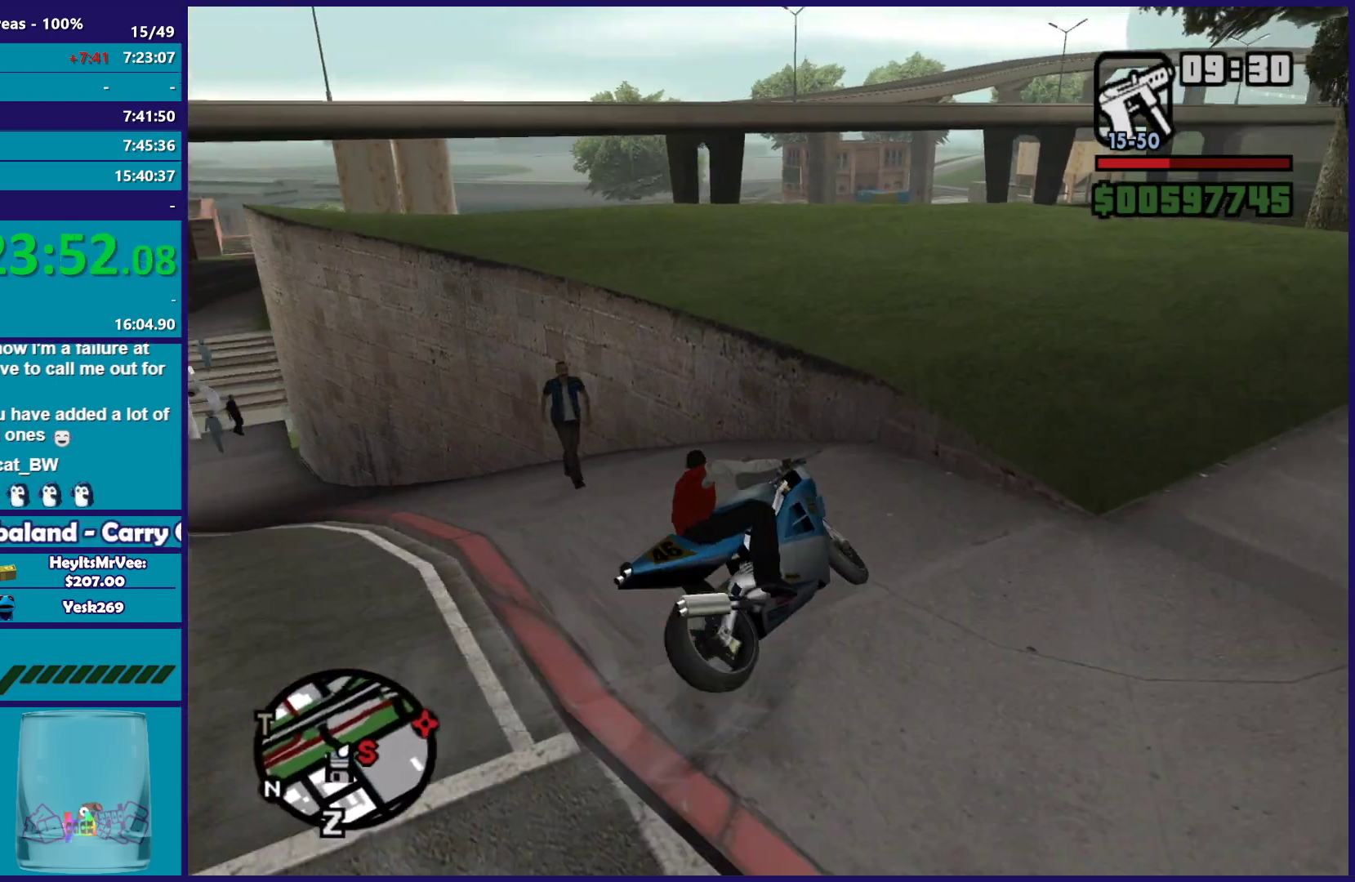
{"buttons": ["R2"], "left_stick": "right", "right_stick": "center", "button_events": [[333, "R2", "down"]]}
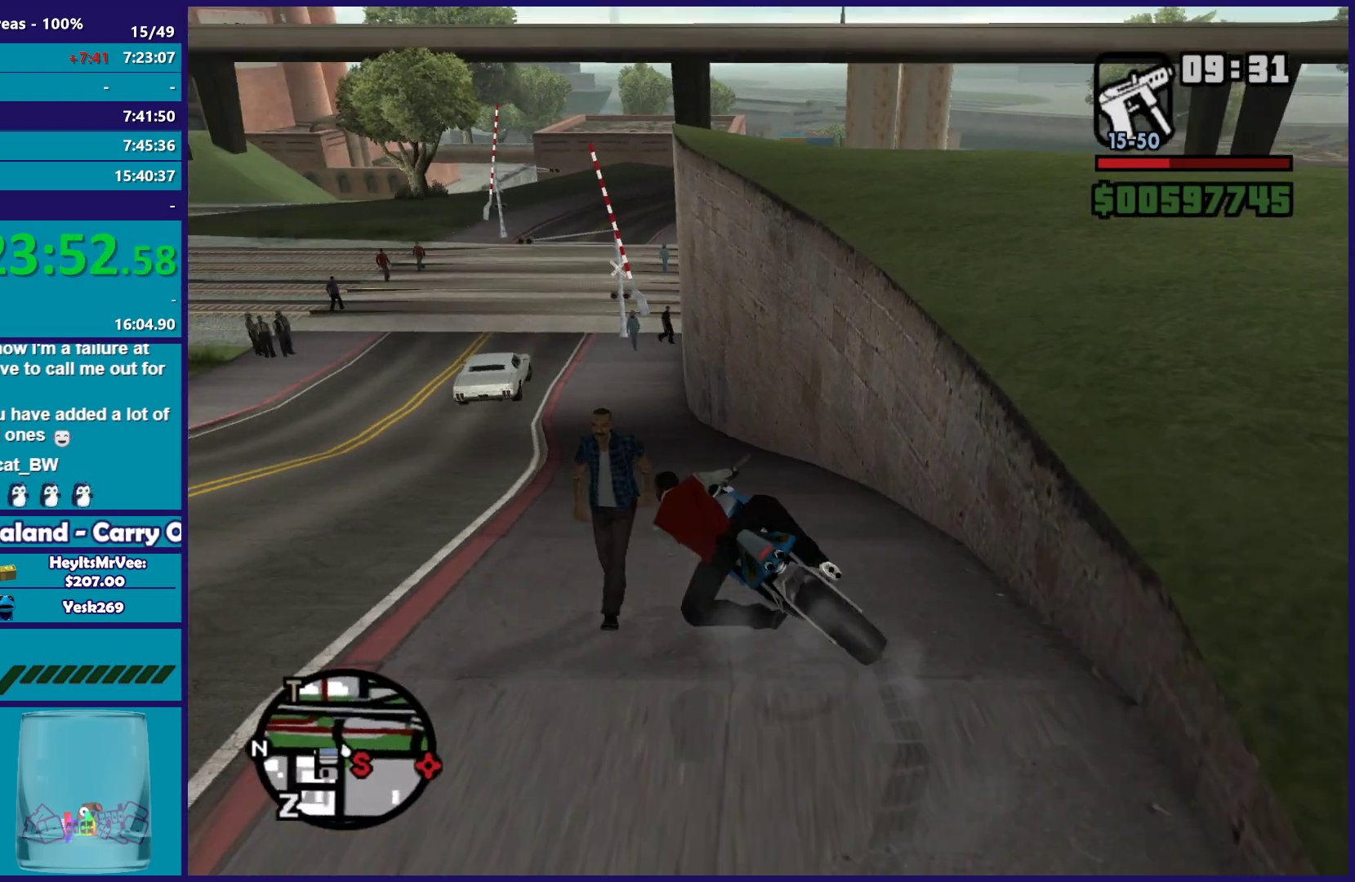
{"buttons": ["R2"], "left_stick": "right", "right_stick": "down-right", "button_events": []}
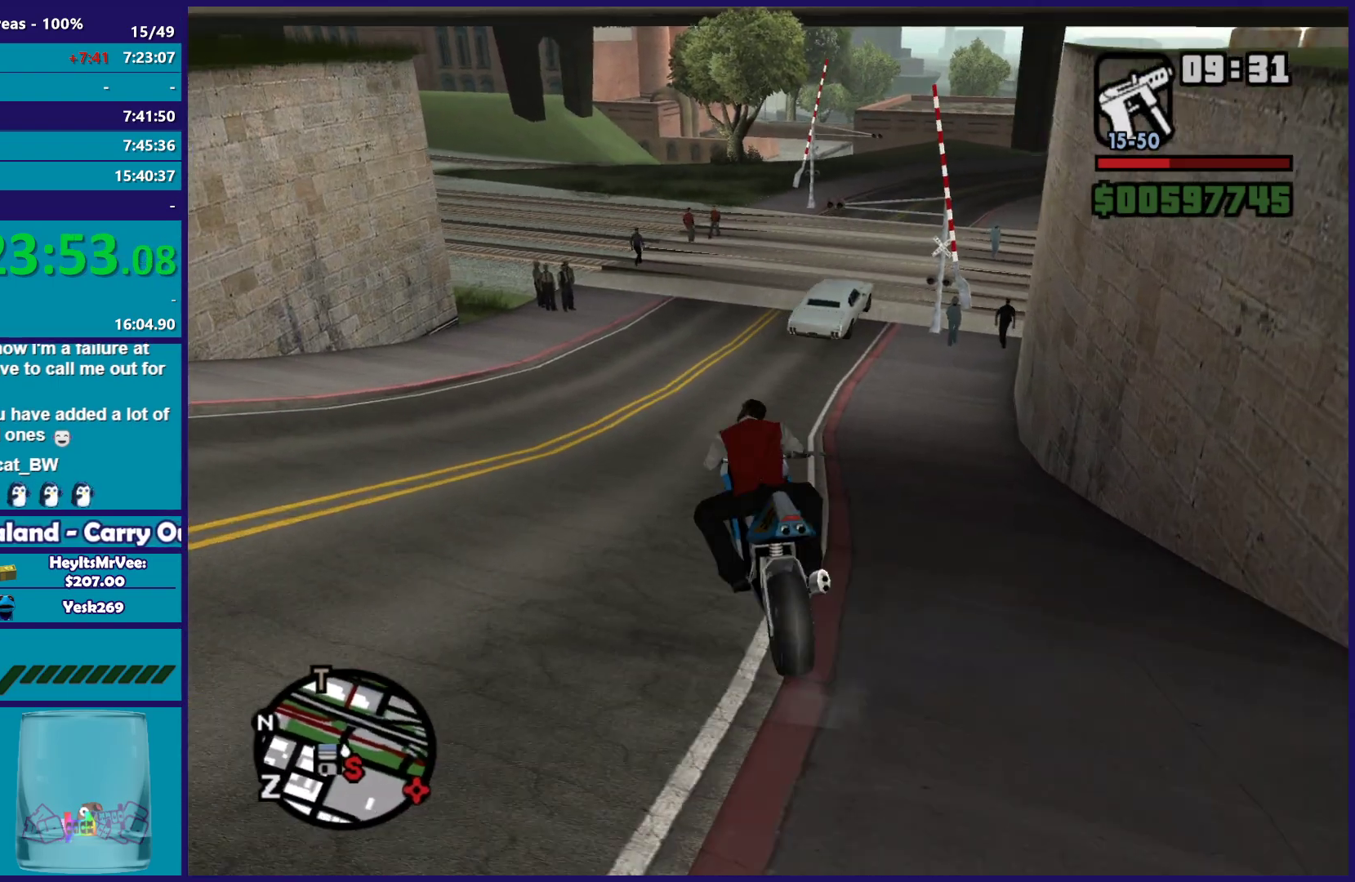
{"buttons": ["R2"], "left_stick": "right", "right_stick": "down-right", "button_events": []}
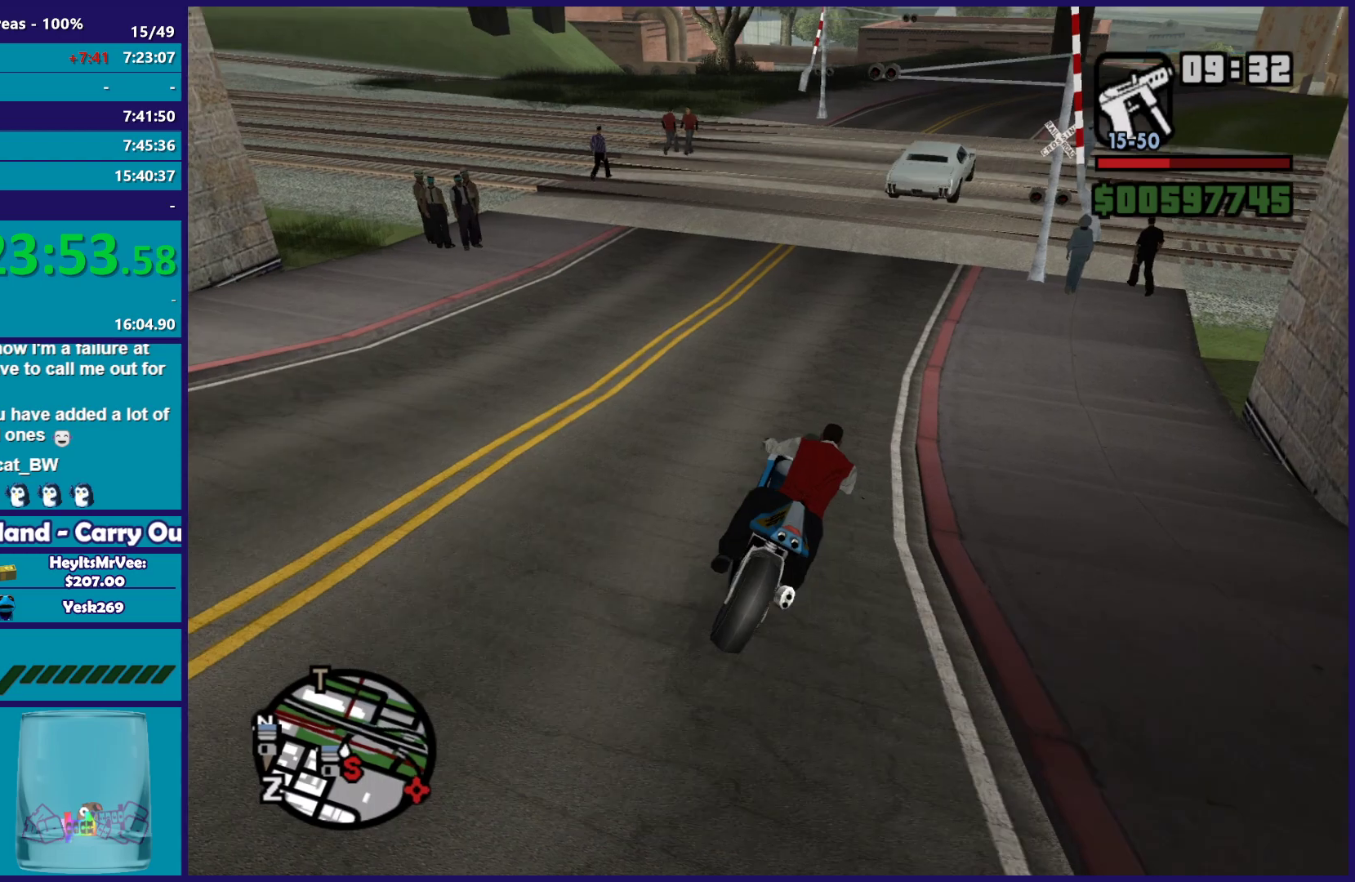
{"buttons": ["R2"], "left_stick": "center", "right_stick": "down-right", "button_events": []}
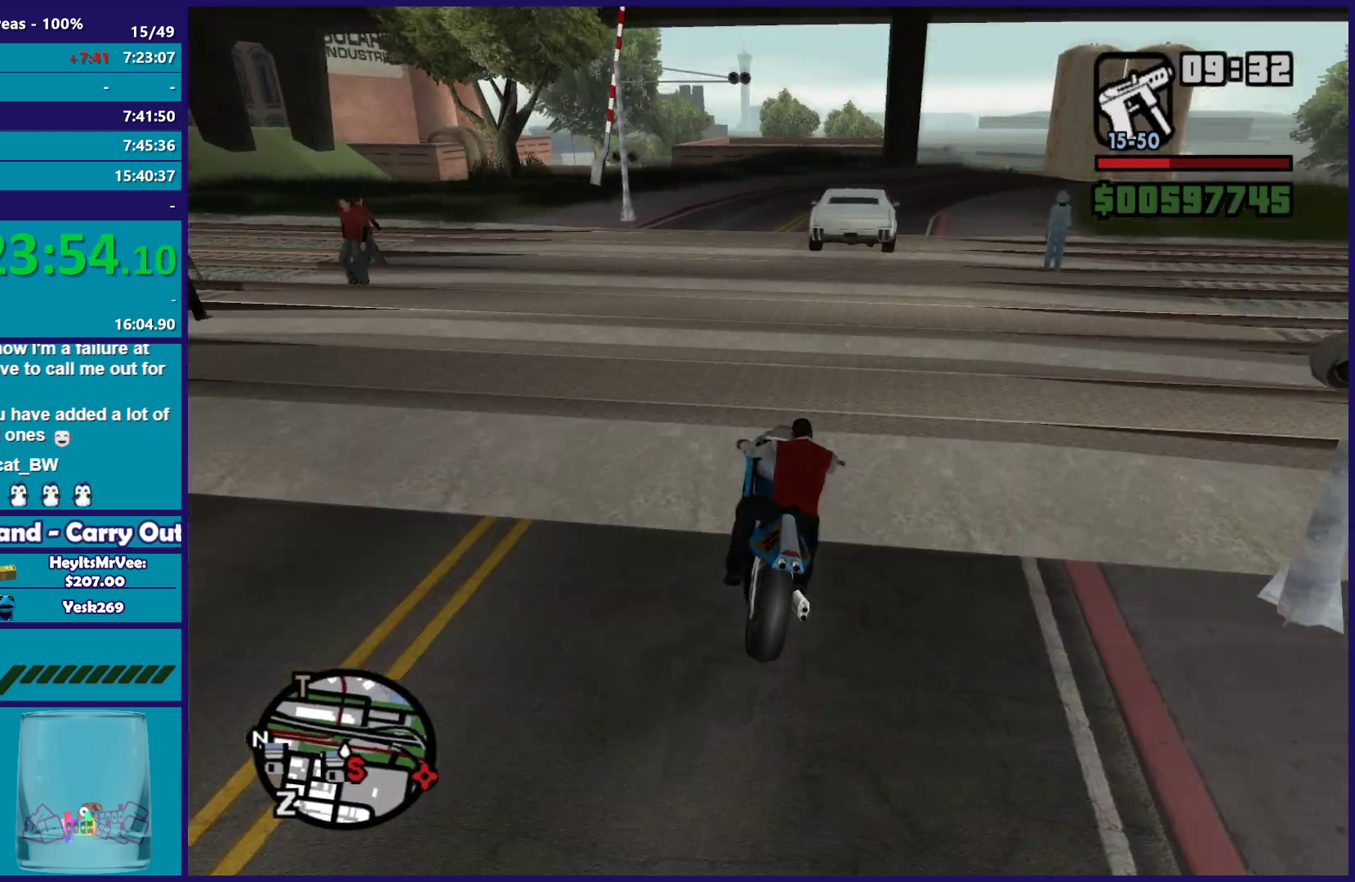
{"buttons": ["L2"], "left_stick": "down-right", "right_stick": "down-right", "button_events": [[217, "R2", "up"], [267, "L2", "down"], [400, "L2", "up"], [483, "L2", "down"]]}
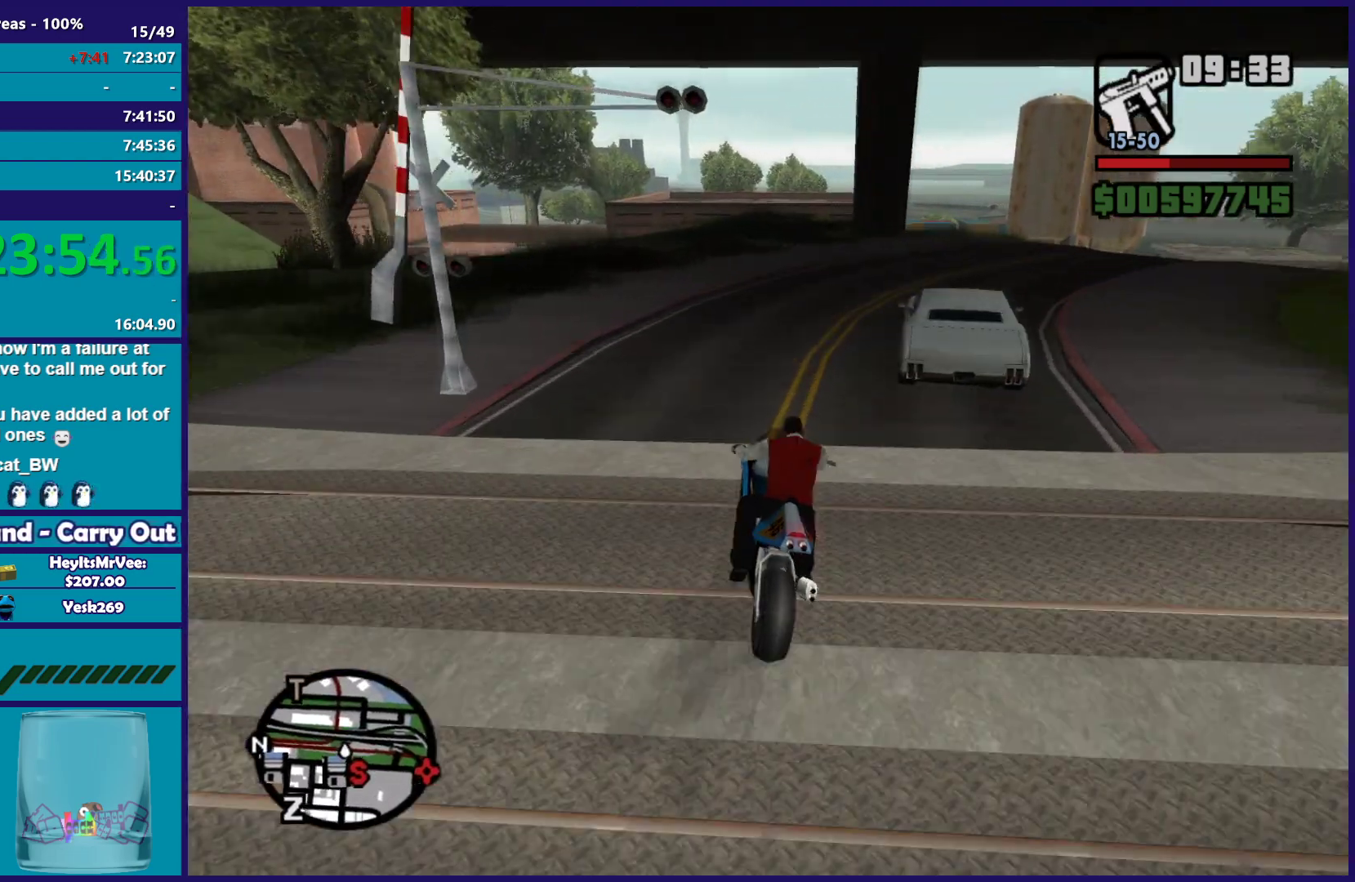
{"buttons": [], "left_stick": "right", "right_stick": "down-right", "button_events": [[100, "L2", "up"], [250, "L2", "down"], [433, "L2", "up"]]}
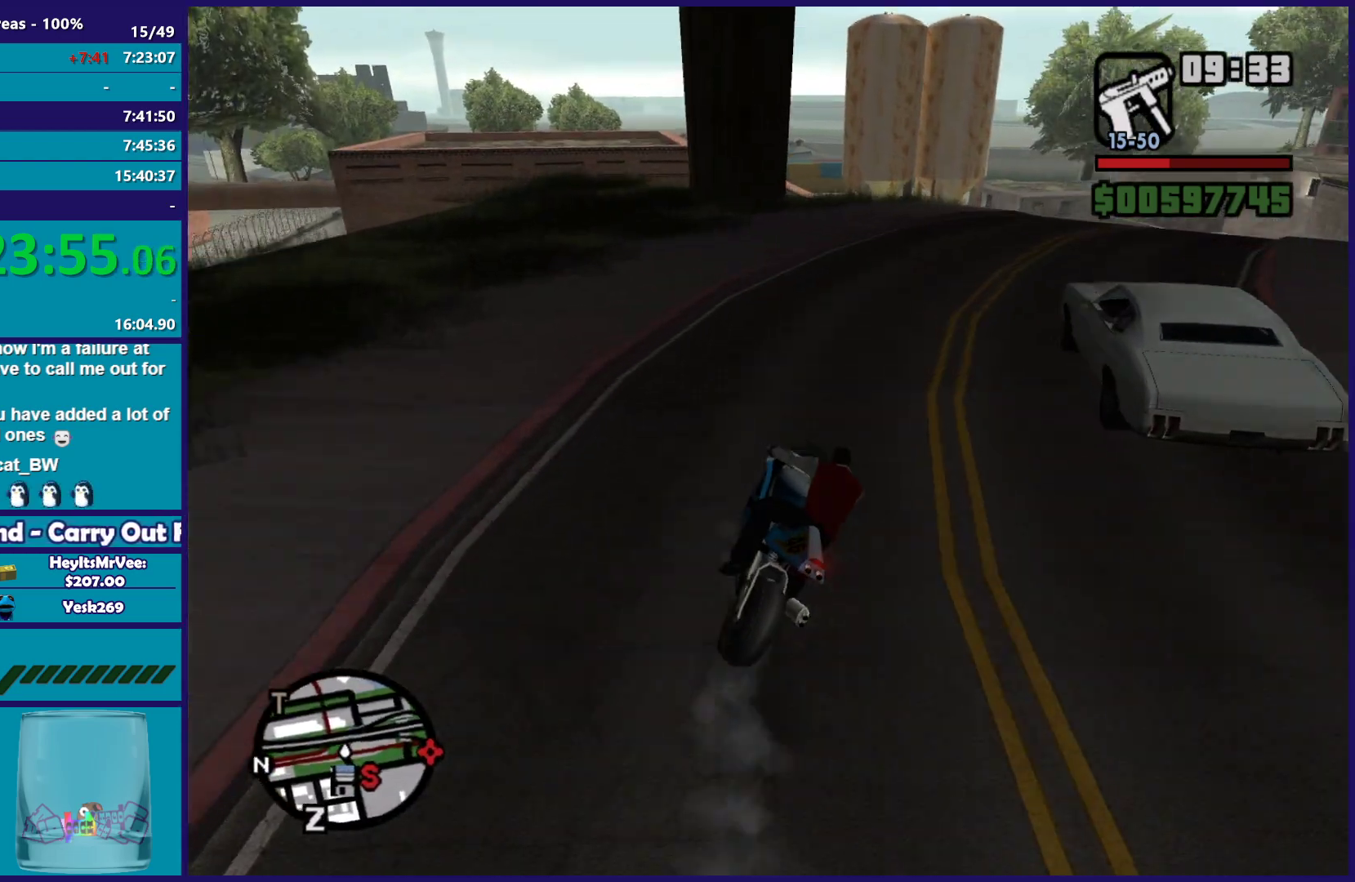
{"buttons": ["R2"], "left_stick": "right", "right_stick": "down-right", "button_events": [[300, "R2", "down"]]}
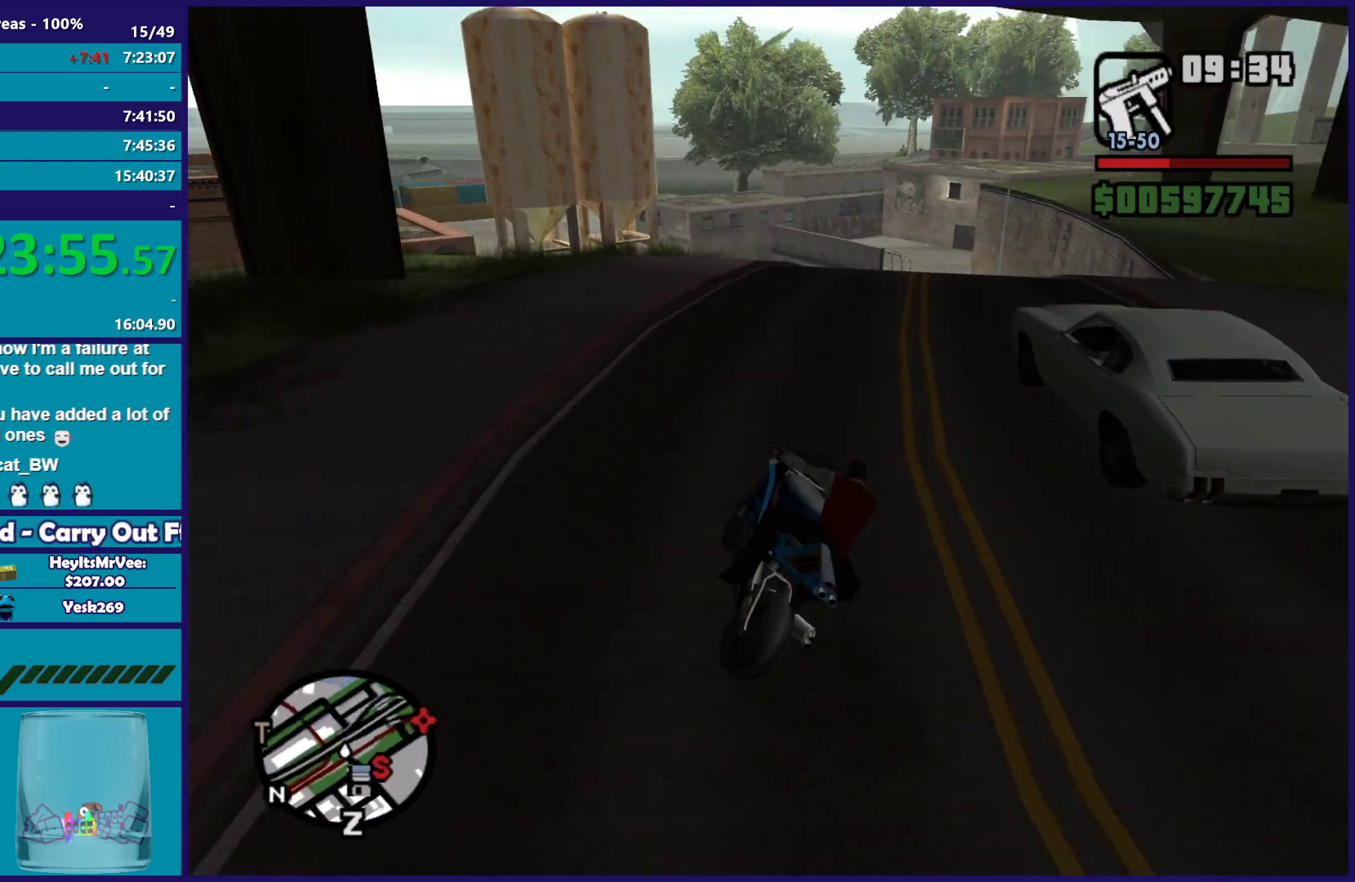
{"buttons": ["L2"], "left_stick": "right", "right_stick": "down-right", "button_events": [[167, "R2", "up"], [417, "L2", "down"]]}
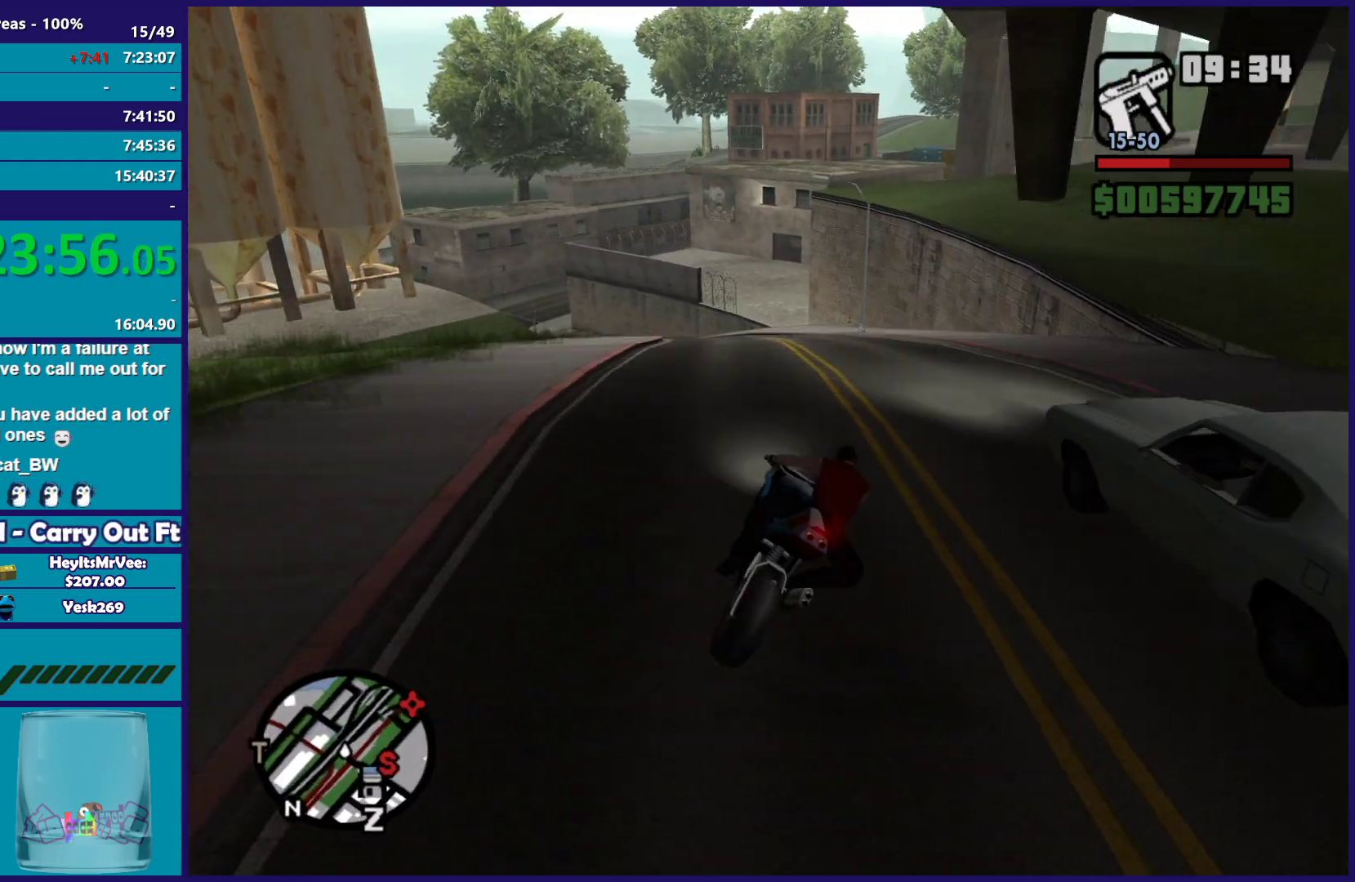
{"buttons": [], "left_stick": "down-left", "right_stick": "down-right", "button_events": [[50, "L2", "up"]]}
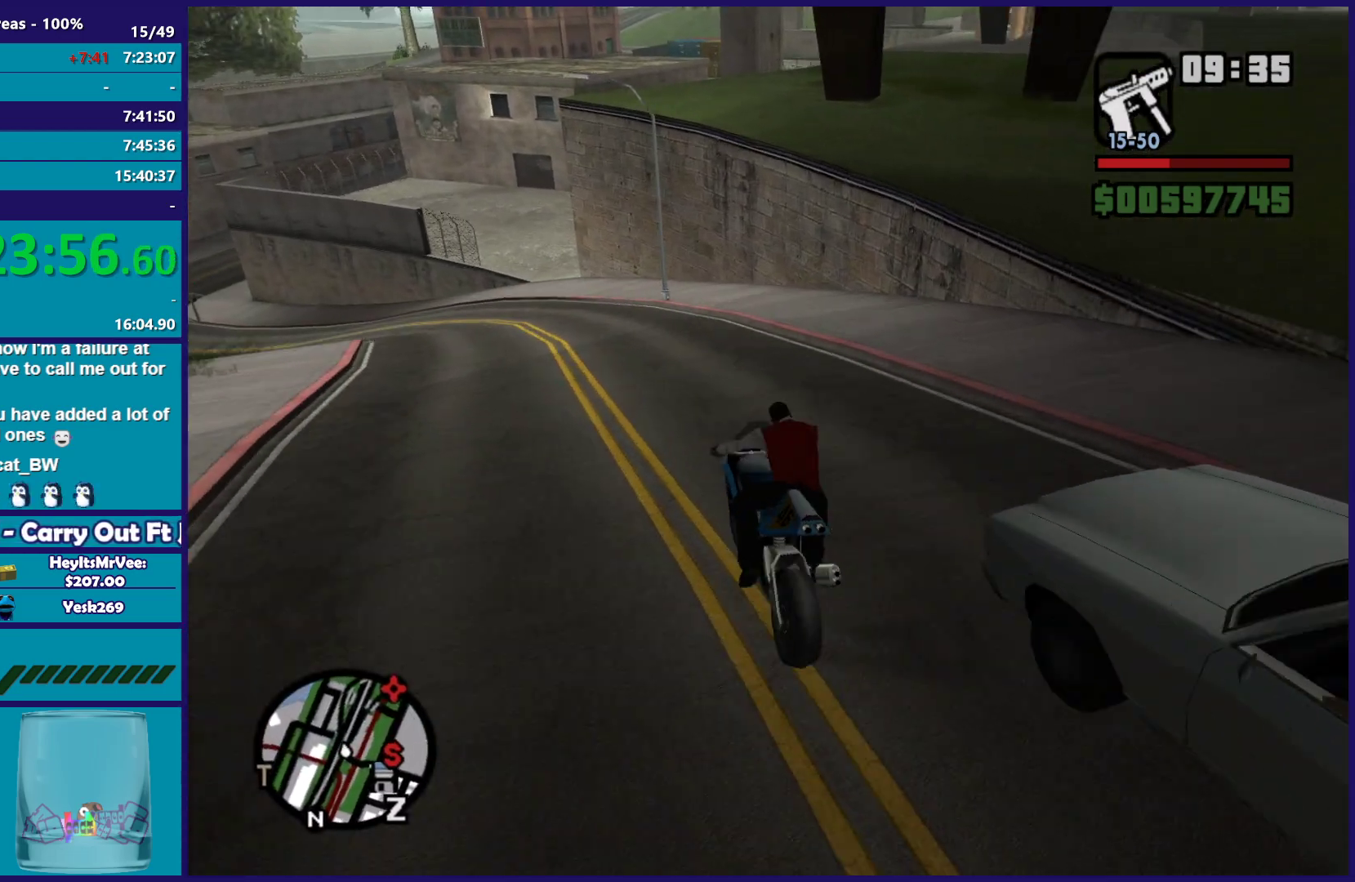
{"buttons": [], "left_stick": "right", "right_stick": "down-right", "button_events": [[200, "L2", "down"], [483, "L2", "up"]]}
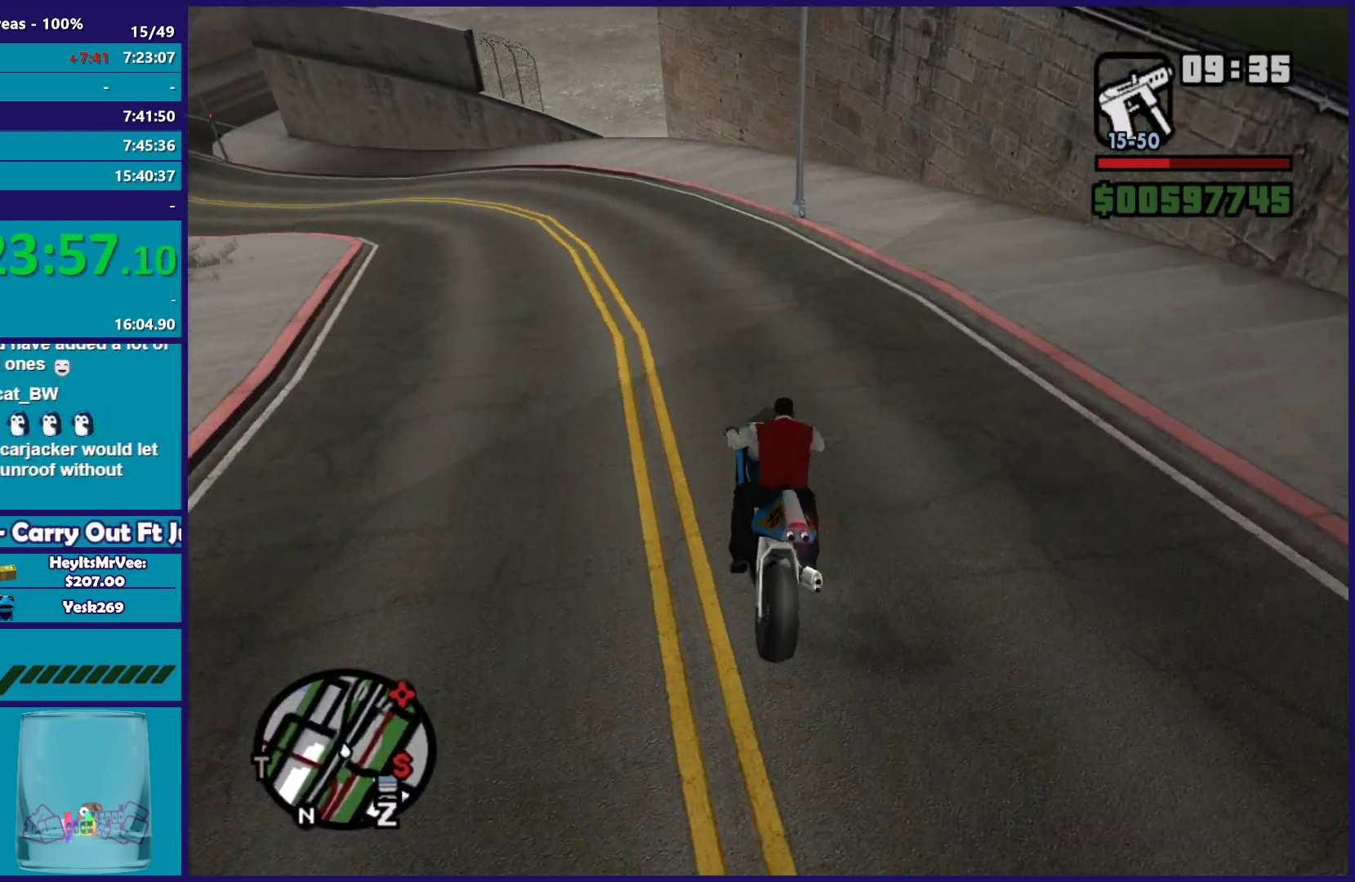
{"buttons": ["Y", "L2"], "left_stick": "center", "right_stick": "center", "button_events": [[183, "L2", "down"], [483, "Y", "down"]]}
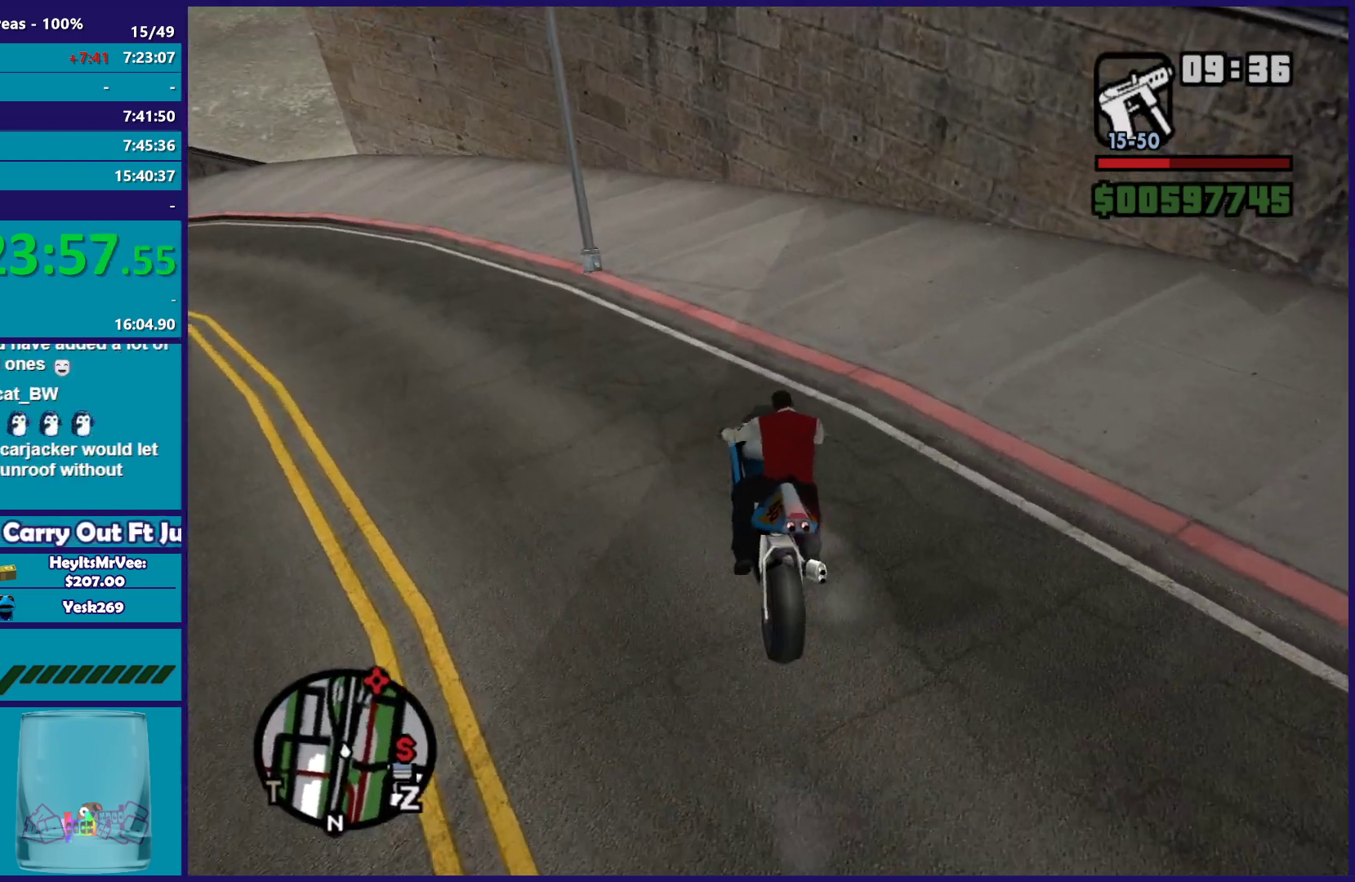
{"buttons": ["Y", "L2"], "left_stick": "center", "right_stick": "center", "button_events": [[133, "Y", "up"], [217, "Y", "down"], [350, "Y", "up"], [417, "Y", "down"]]}